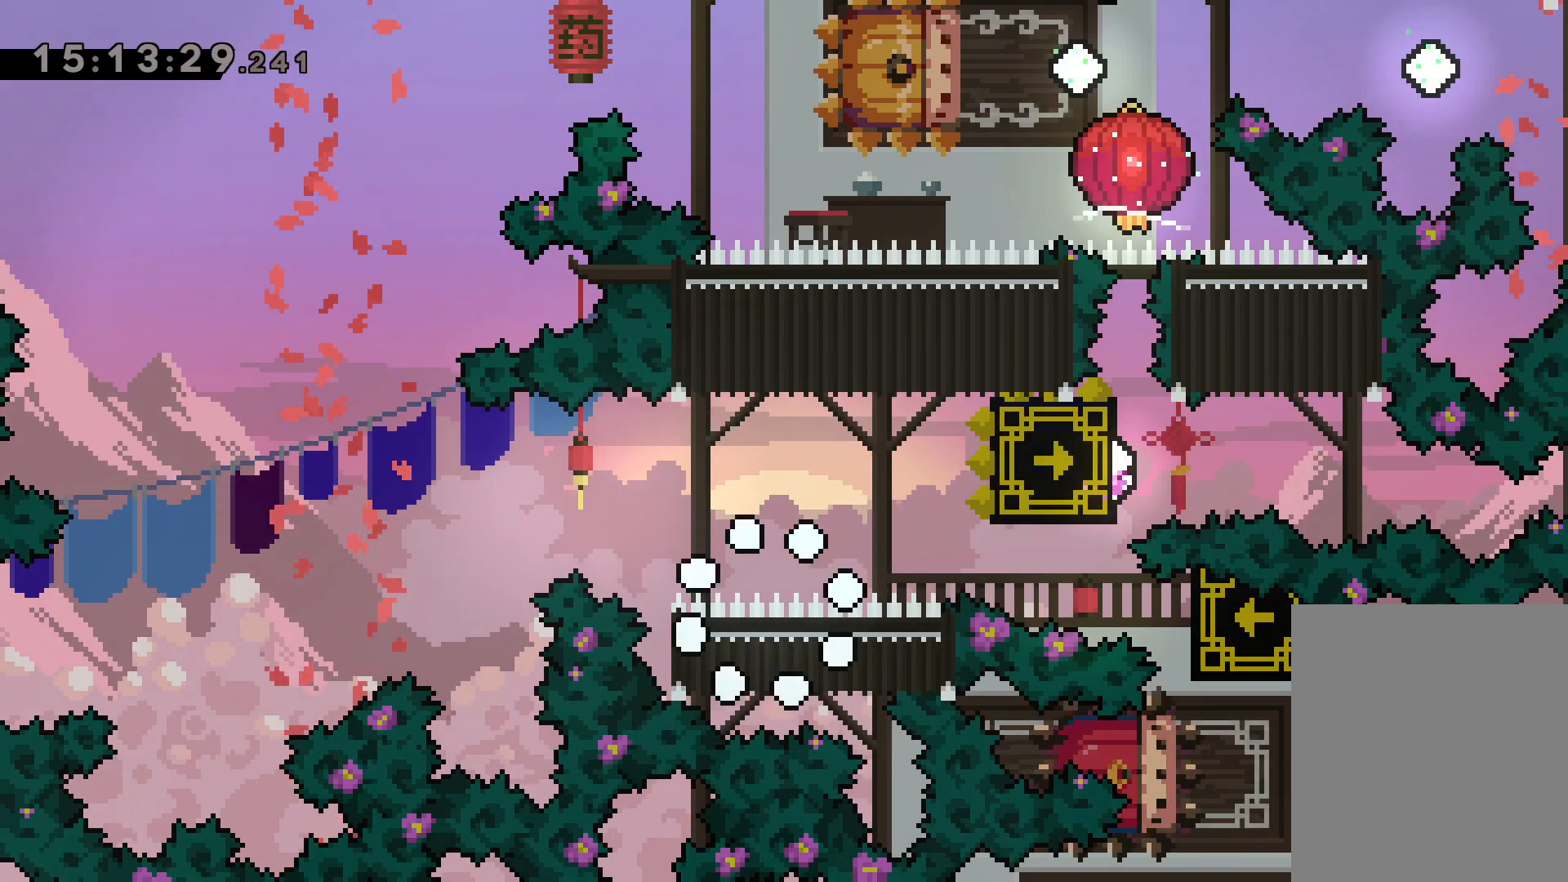
Gameplay with keyboard; each line is a JSON object with the keys held at the frame after it. "events" lists presses ("down") and releases ("up") of "dash", "down", "grab", "jump", "left", "right" and "up" between this image and that frame as [ms after this image, input, new state], when the widget could be followed in between. No other keys are recorded. Mouse input is not recorded. Key names are as the overlay labels them; some are game actions (e.g. jump) rather than physical keys.
{"keys": [], "events": []}
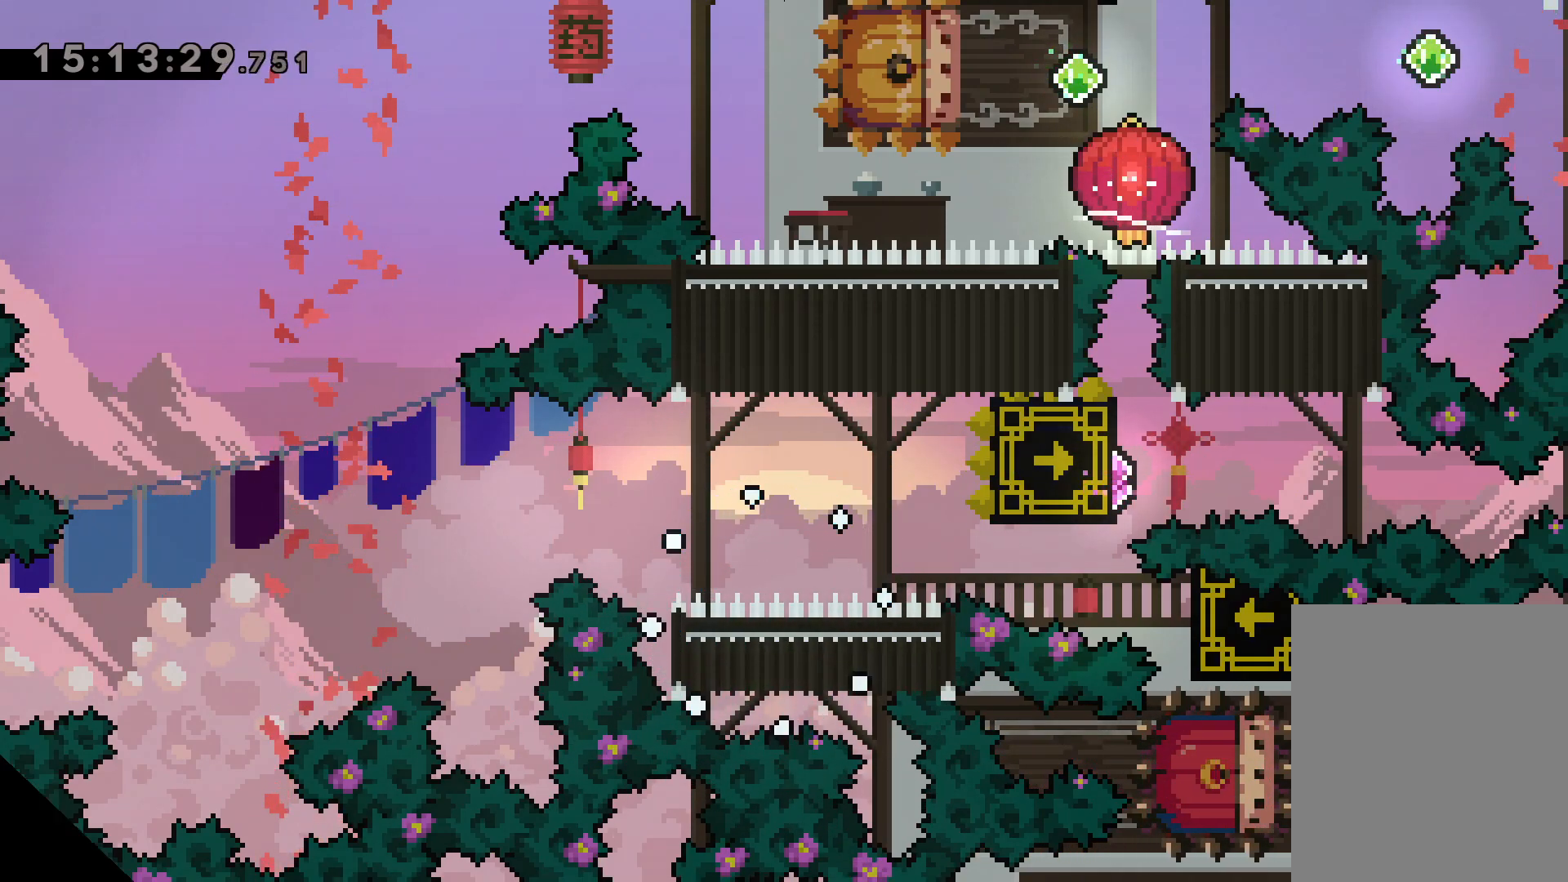
{"keys": [], "events": []}
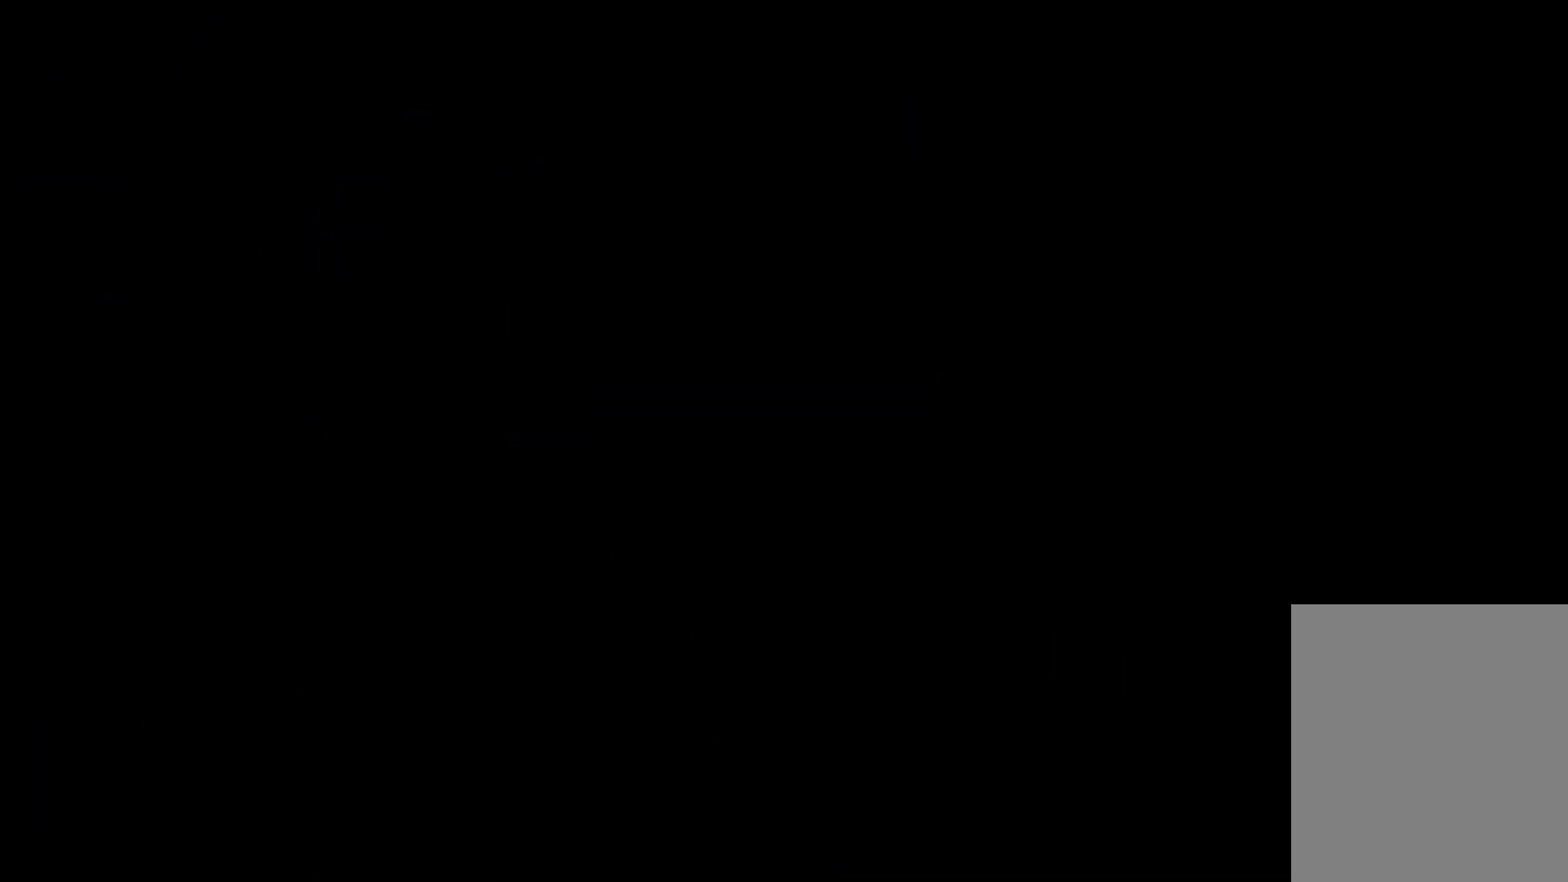
{"keys": [], "events": []}
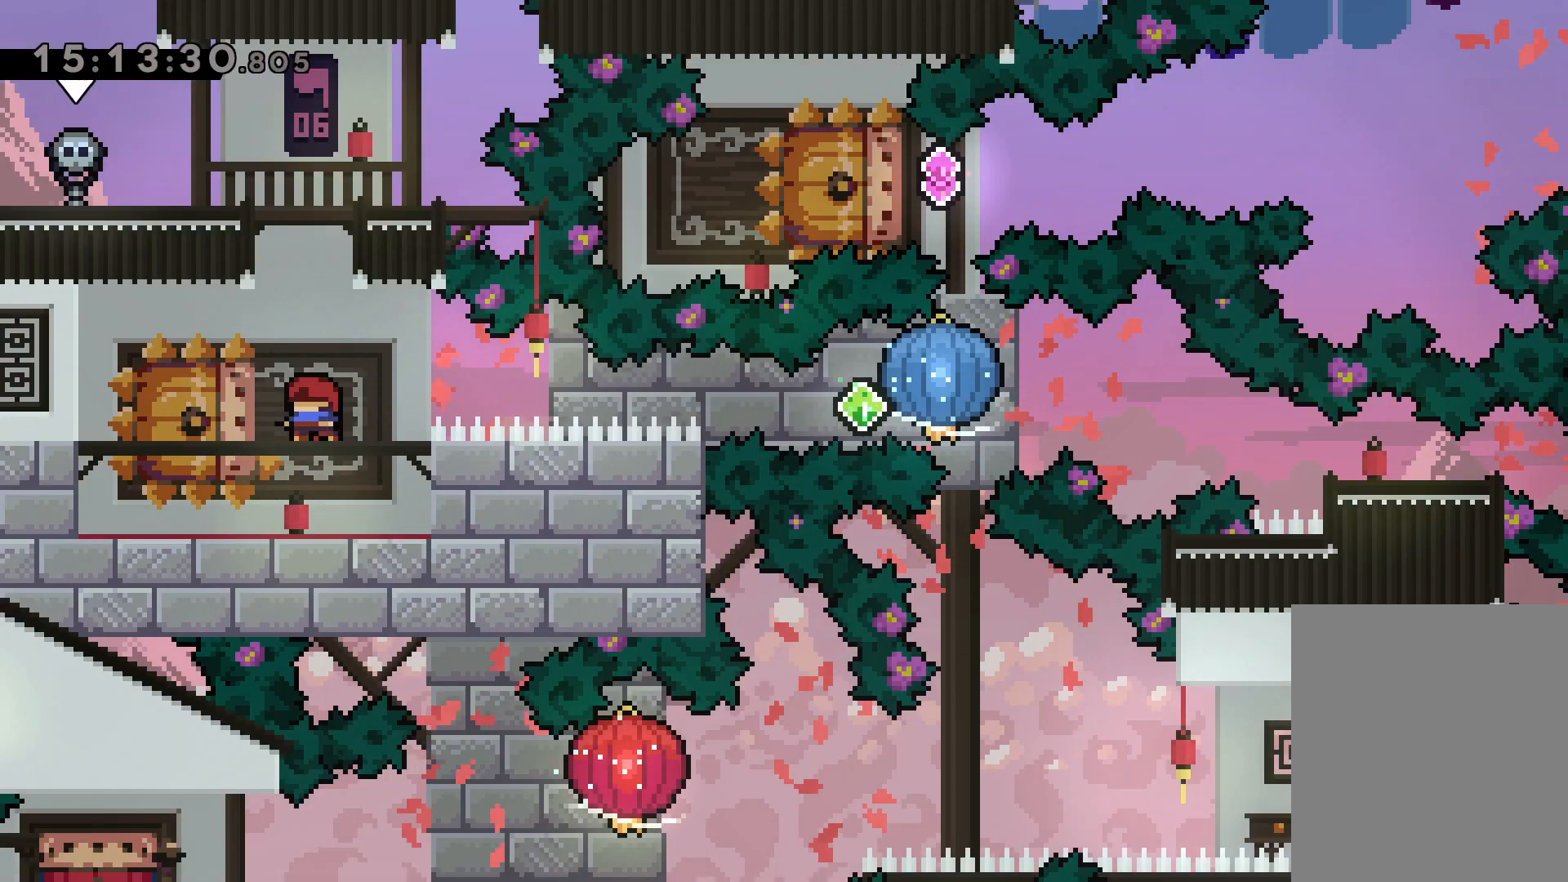
{"keys": ["grab", "right"], "events": [[67, "down", "down"], [84, "dash", "down"], [84, "left", "down"], [250, "right", "down"], [300, "jump", "down"], [334, "left", "up"], [350, "down", "up"], [350, "jump", "up"], [384, "grab", "down"], [450, "dash", "up"]]}
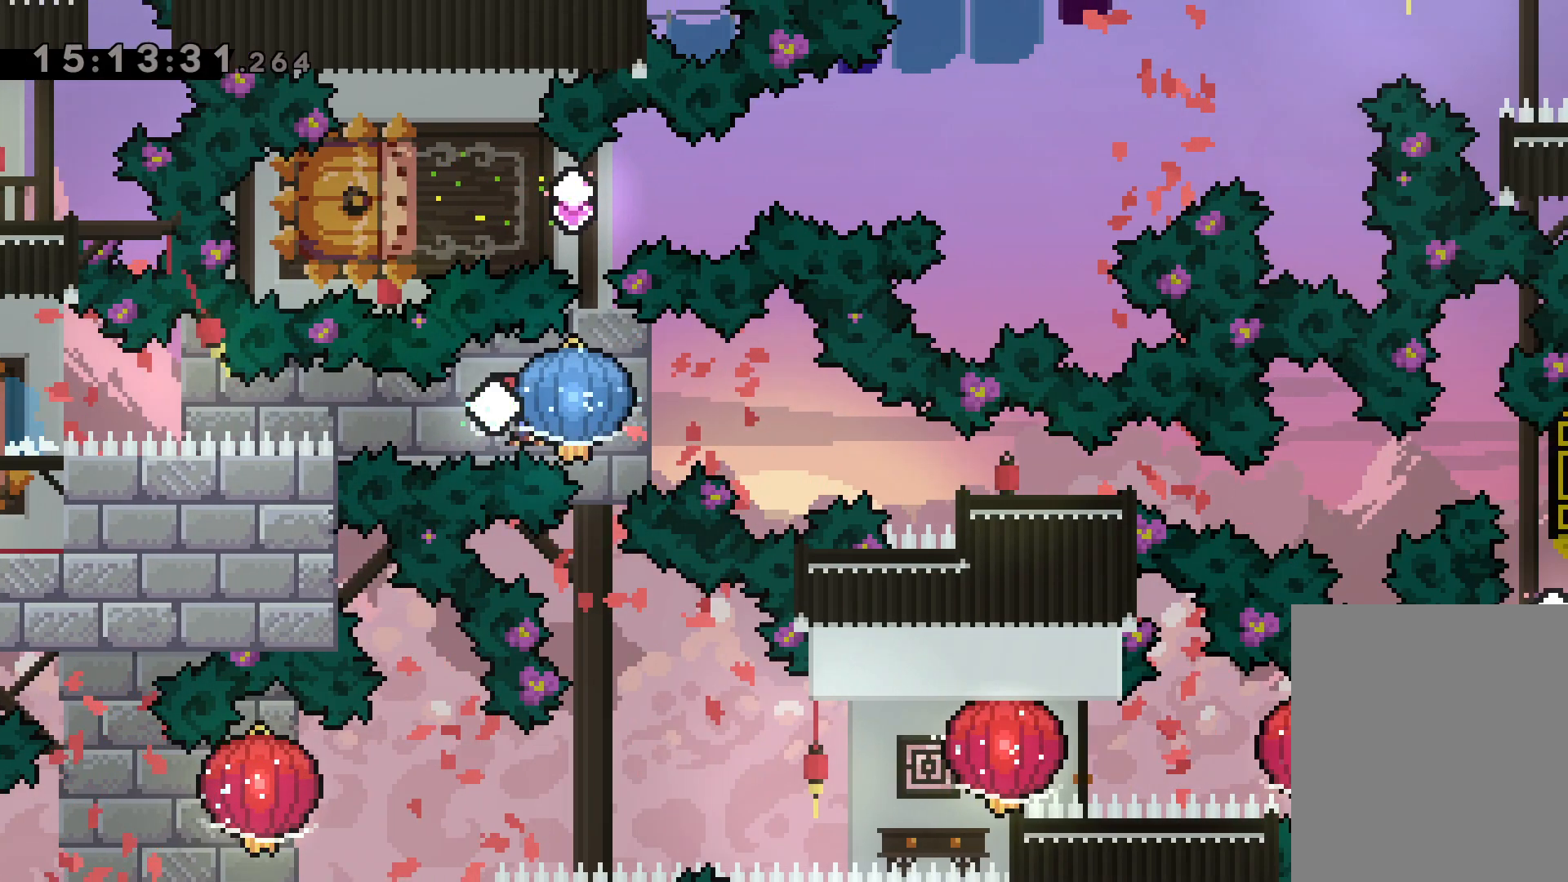
{"keys": ["down", "right"], "events": [[234, "down", "down"], [250, "dash", "down"], [250, "grab", "up"], [500, "dash", "up"]]}
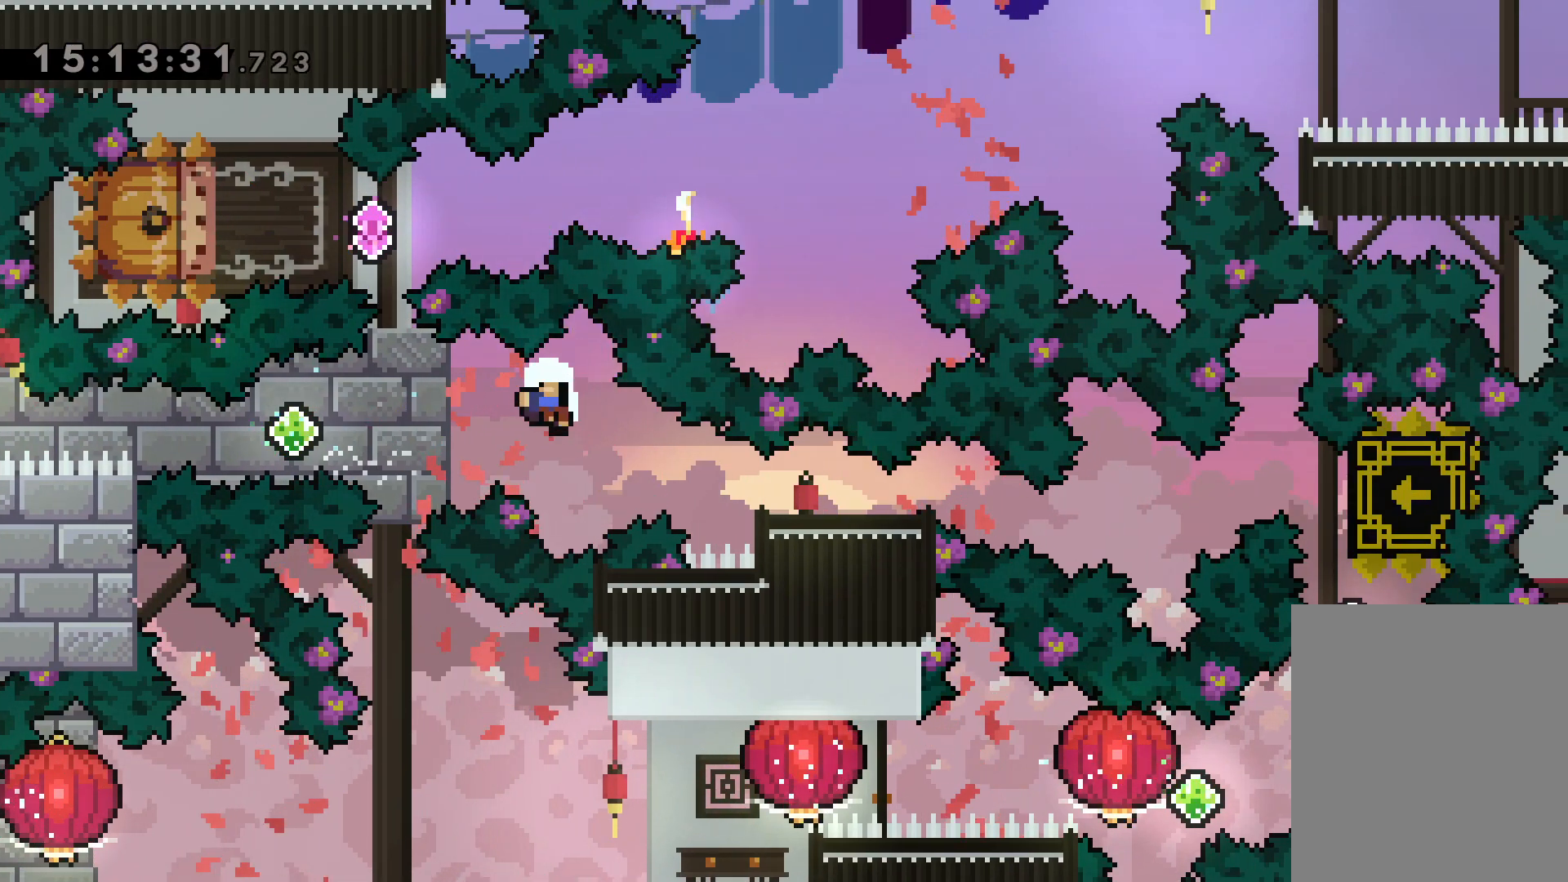
{"keys": [], "events": [[50, "down", "up"], [117, "right", "up"]]}
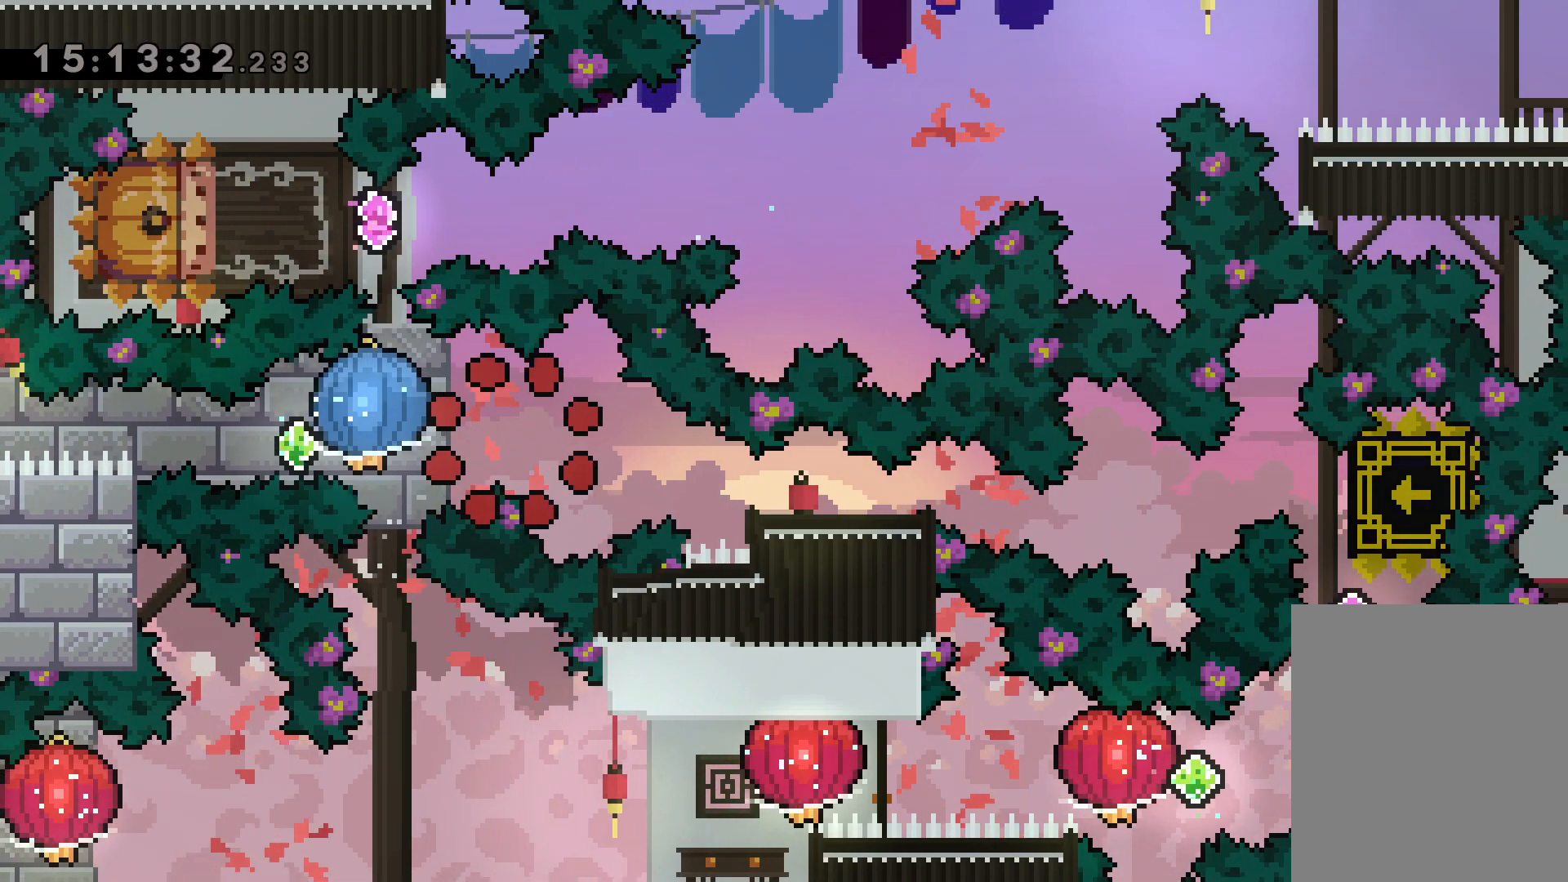
{"keys": [], "events": []}
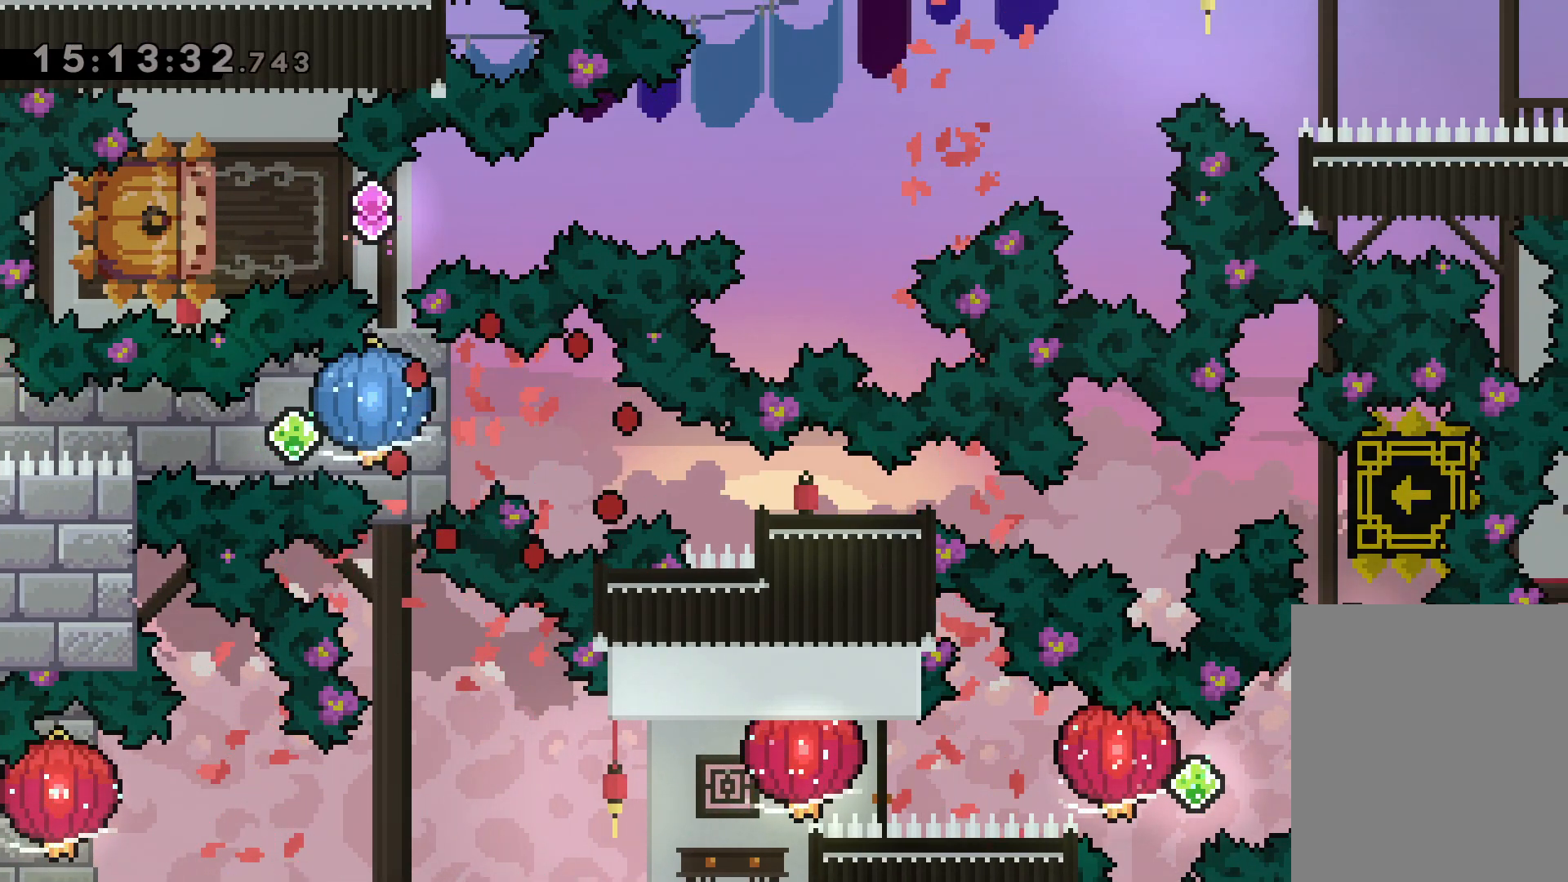
{"keys": [], "events": []}
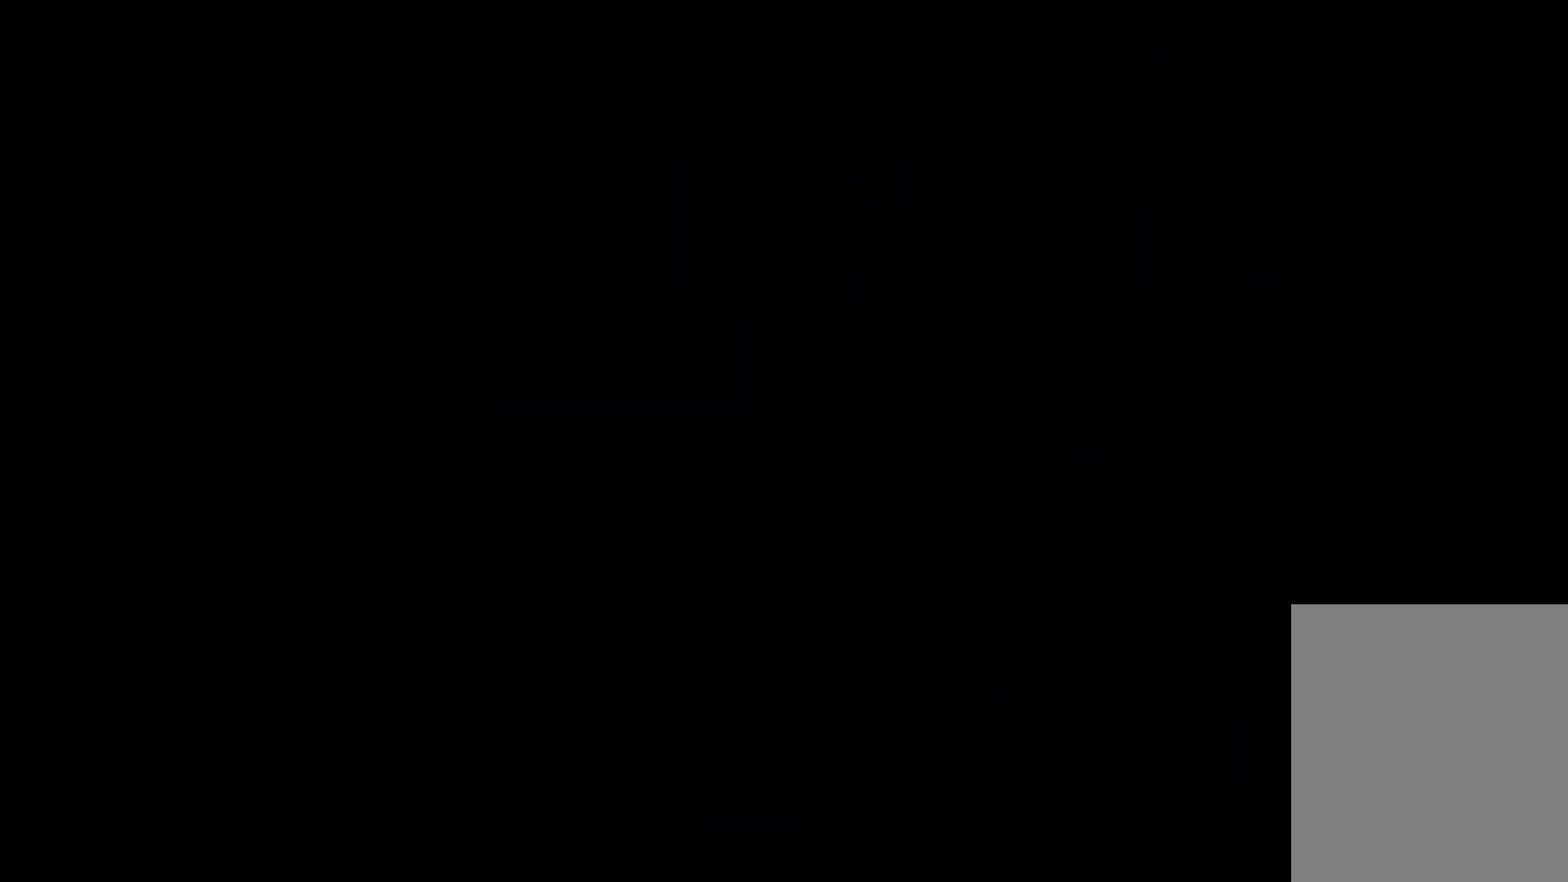
{"keys": [], "events": []}
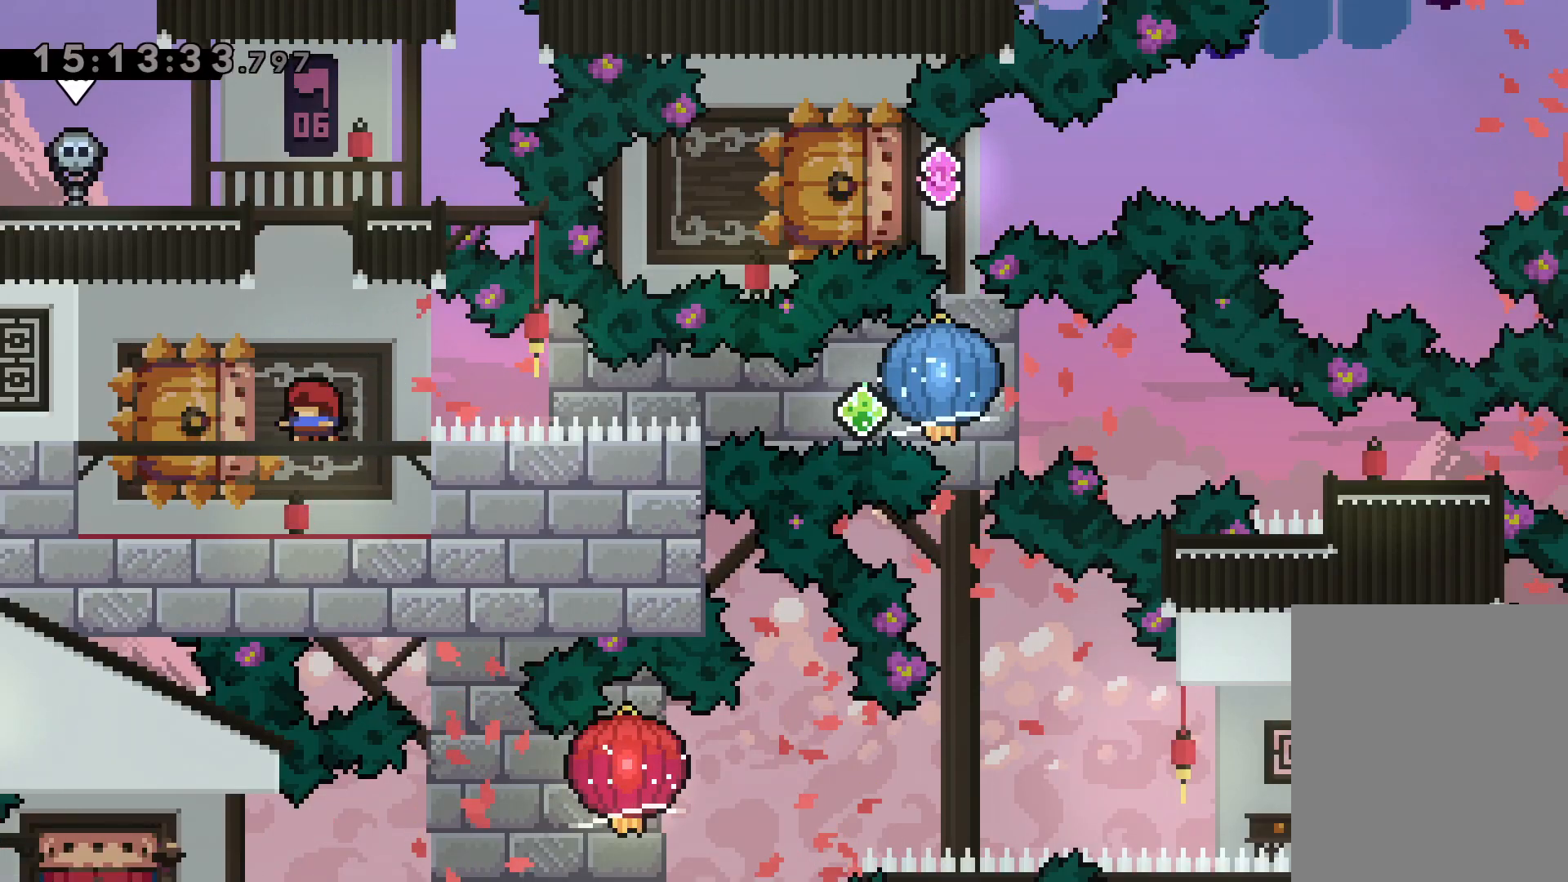
{"keys": ["grab", "right"], "events": [[50, "down", "down"], [67, "left", "down"], [100, "dash", "down"], [250, "right", "down"], [284, "dash", "up"], [317, "dash", "down"], [317, "down", "up"], [317, "left", "up"], [367, "grab", "down"], [434, "dash", "up"]]}
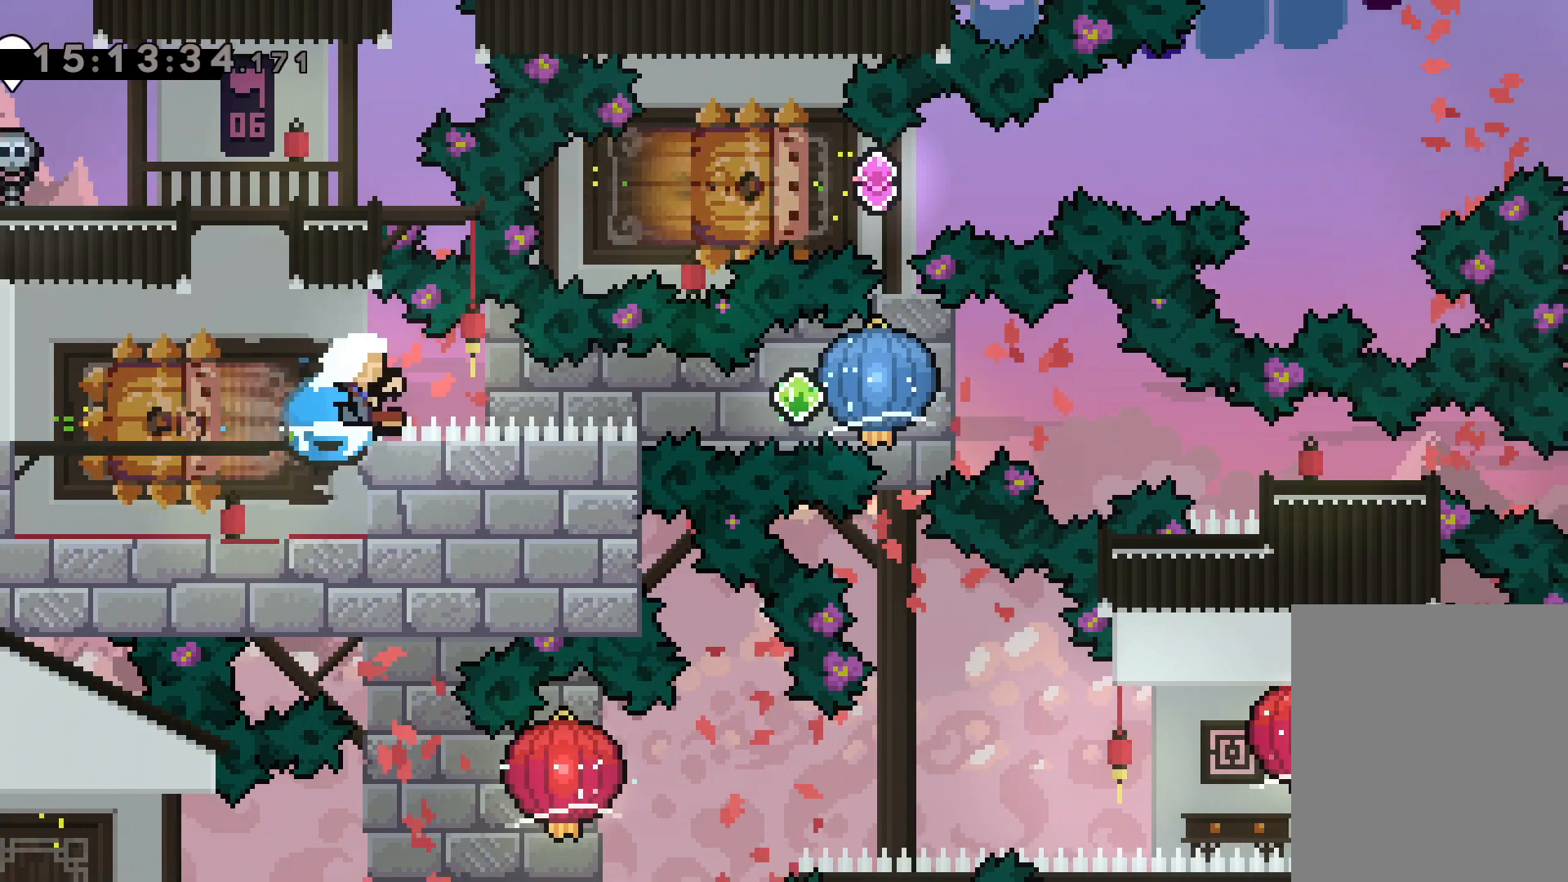
{"keys": [], "events": [[200, "grab", "up"], [417, "right", "up"]]}
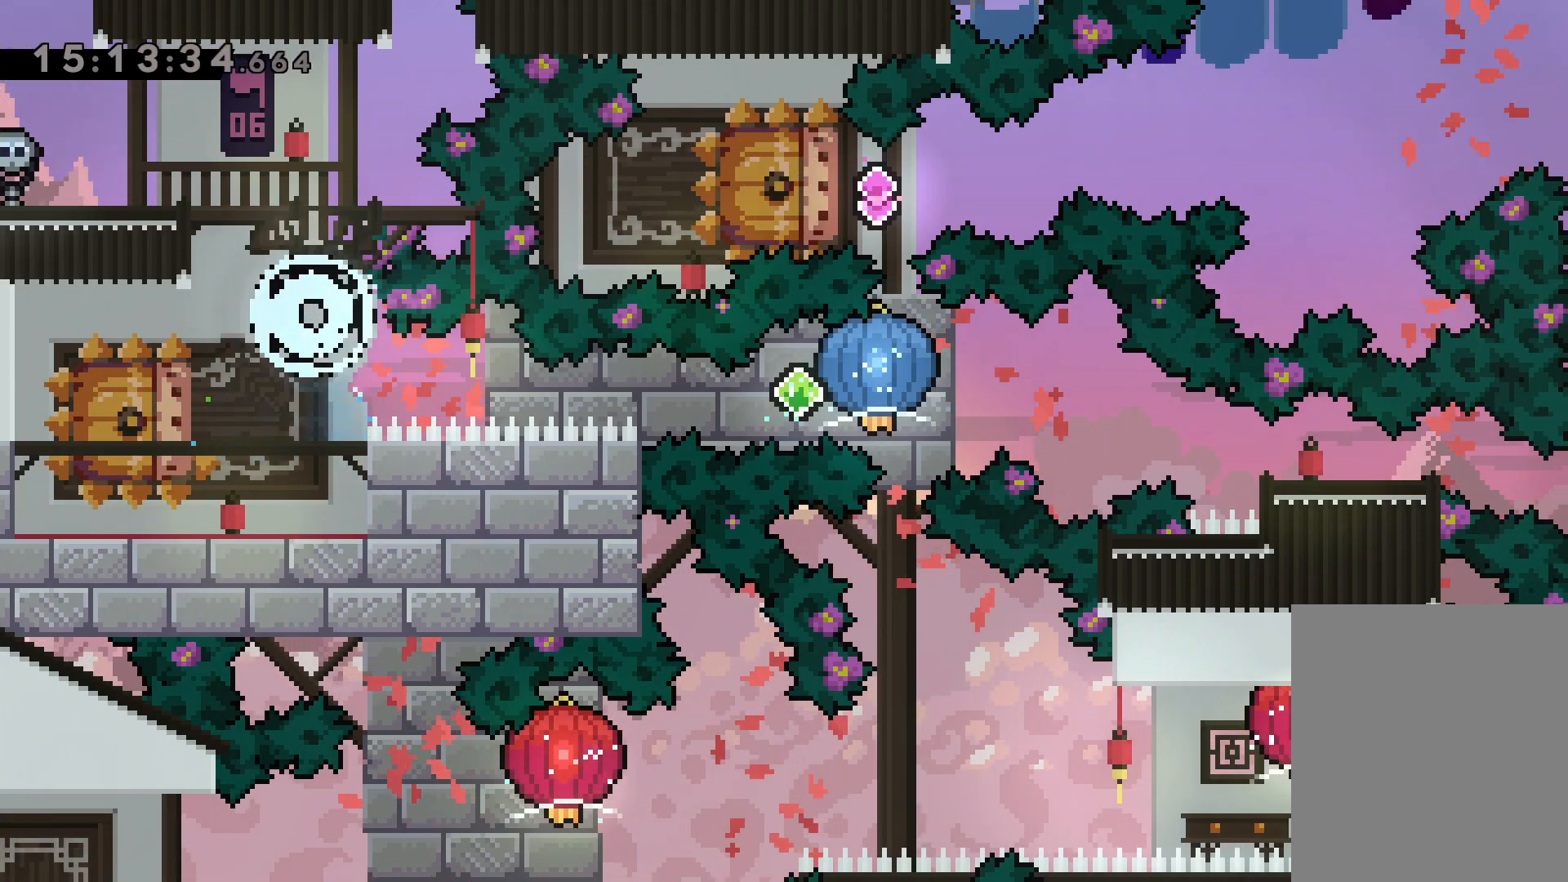
{"keys": [], "events": []}
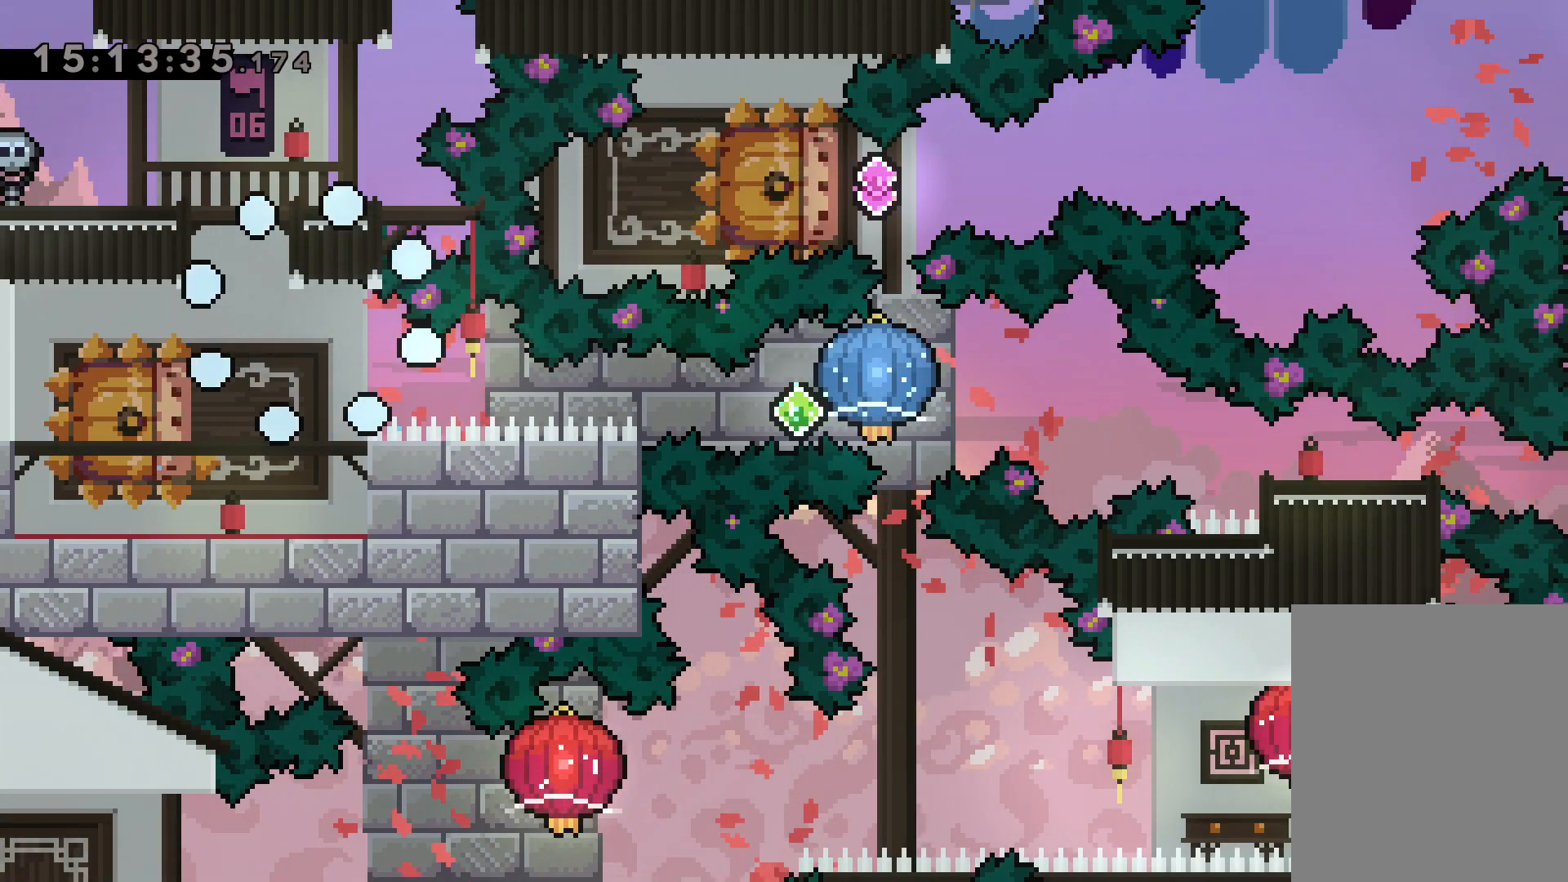
{"keys": [], "events": []}
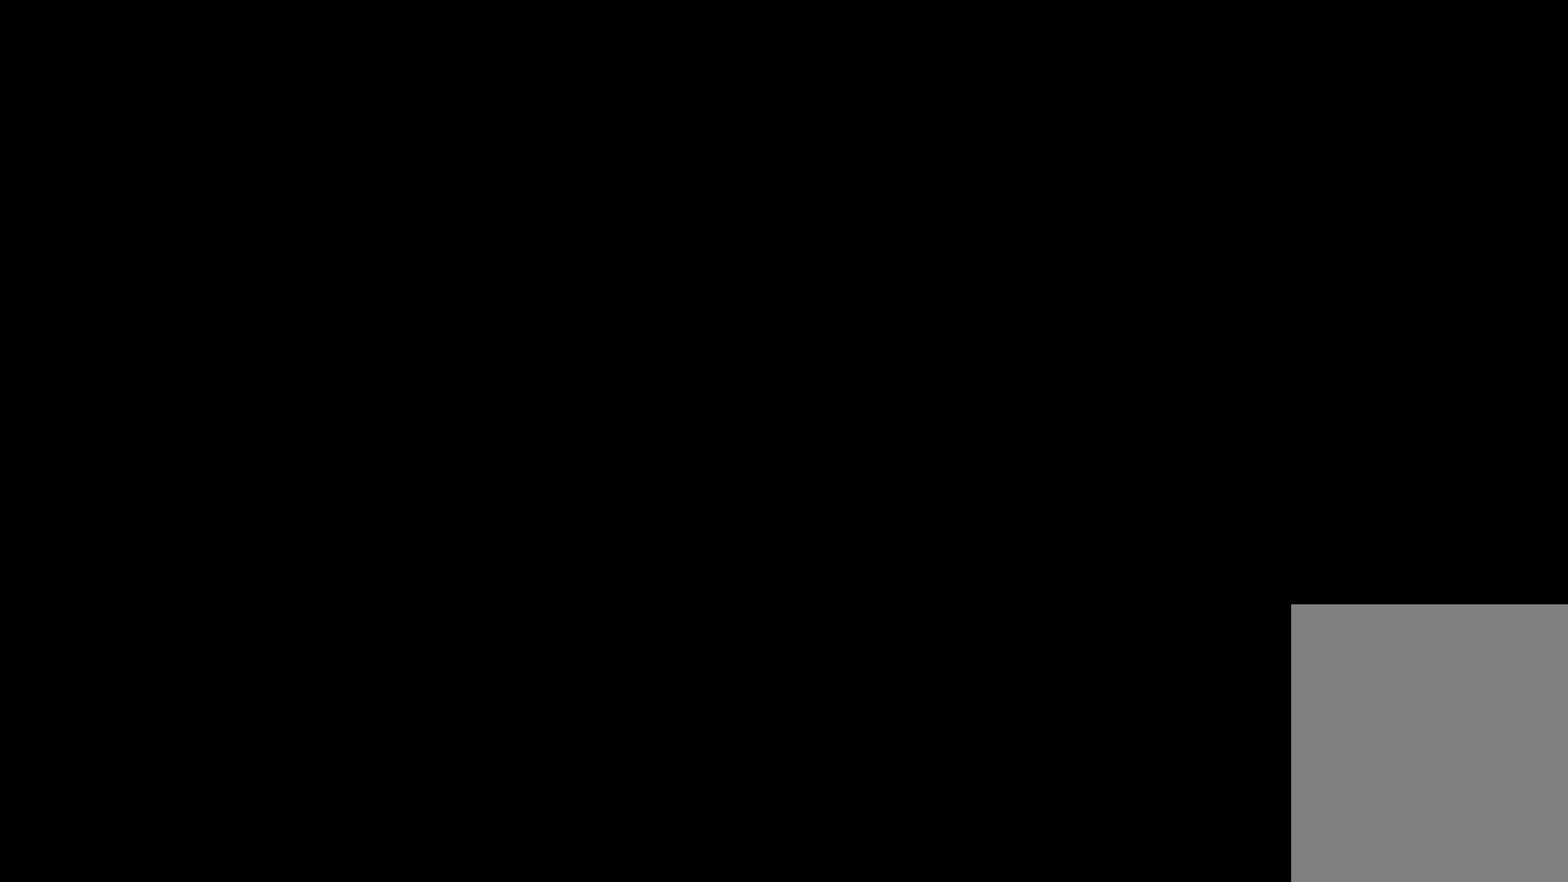
{"keys": [], "events": []}
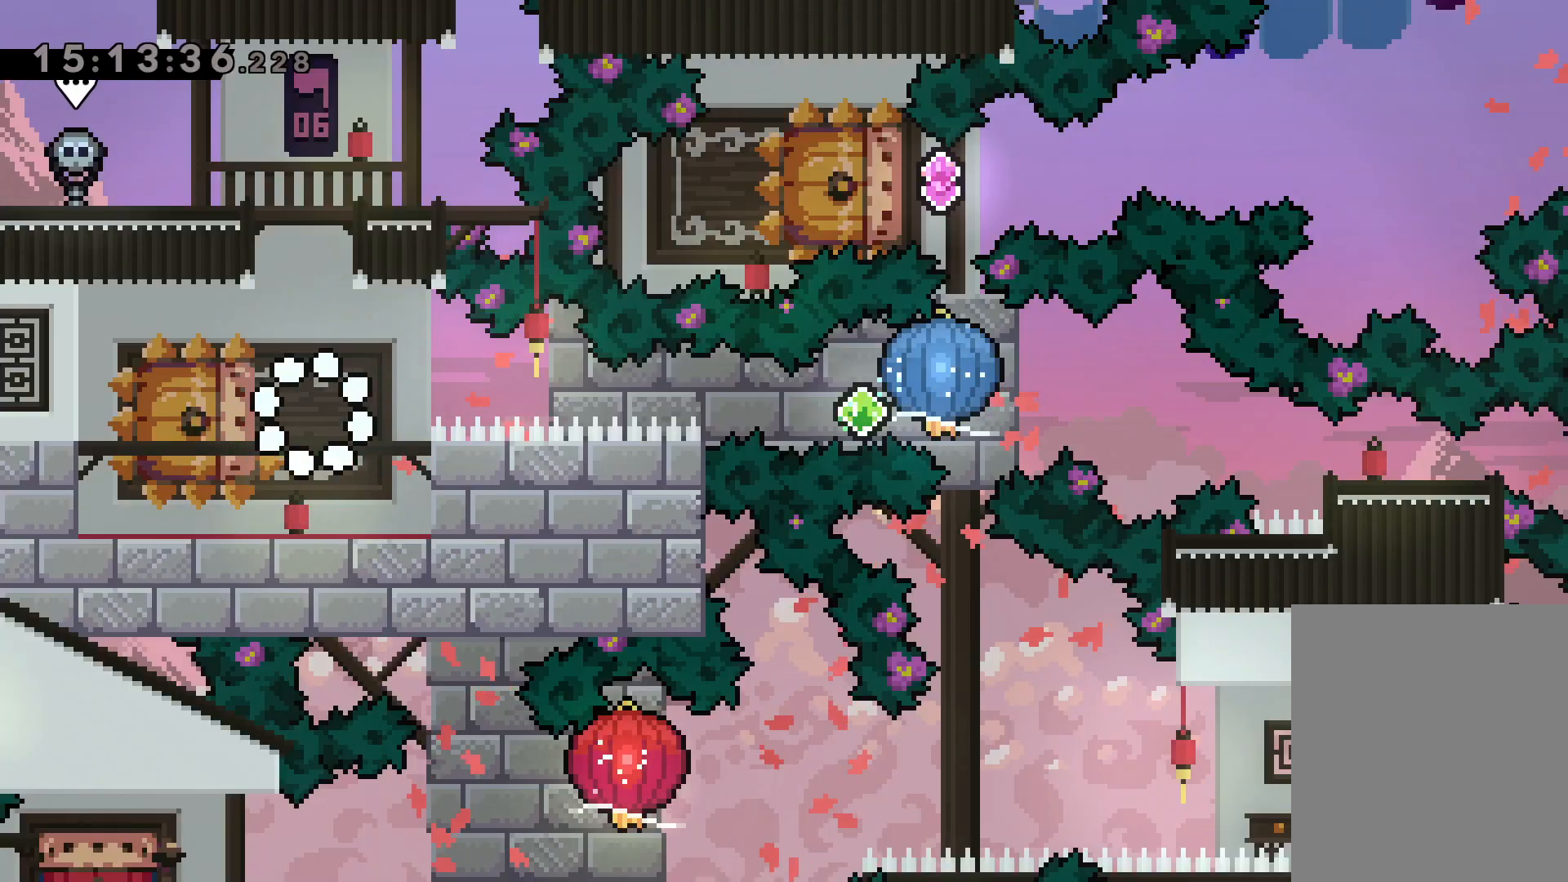
{"keys": ["dash", "right"], "events": [[217, "down", "down"], [234, "left", "down"], [250, "dash", "down"], [417, "right", "down"], [434, "dash", "up"], [450, "jump", "down"], [467, "dash", "down"], [484, "jump", "up"], [500, "down", "up"], [500, "left", "up"]]}
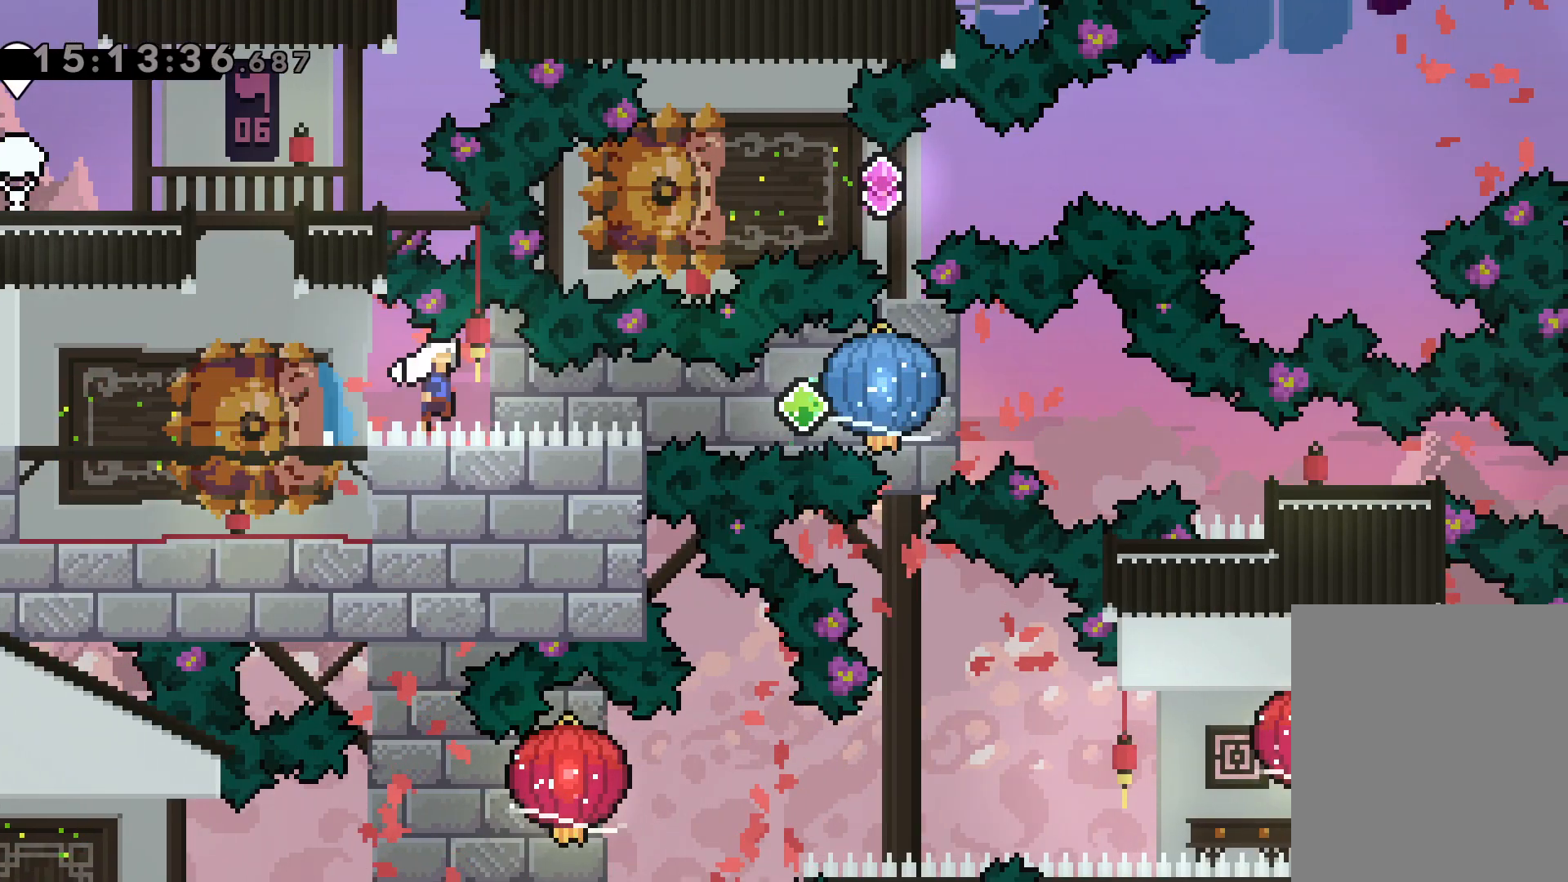
{"keys": ["dash", "down", "right"], "events": [[34, "grab", "down"], [100, "dash", "up"], [367, "down", "down"], [367, "grab", "up"], [384, "dash", "down"]]}
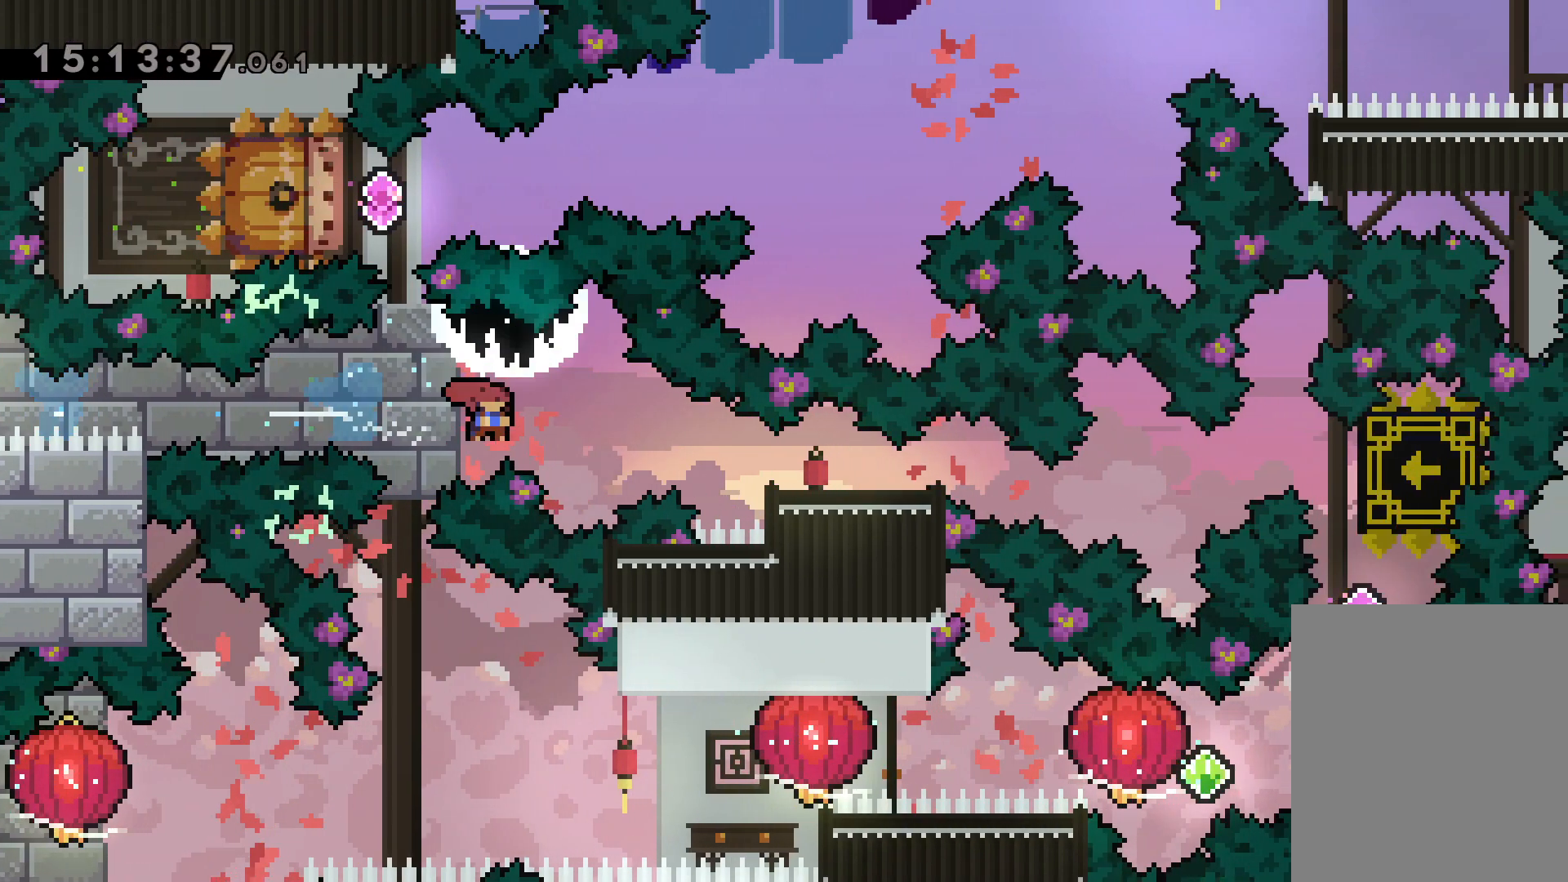
{"keys": [], "events": [[150, "dash", "up"], [184, "down", "up"], [334, "right", "up"]]}
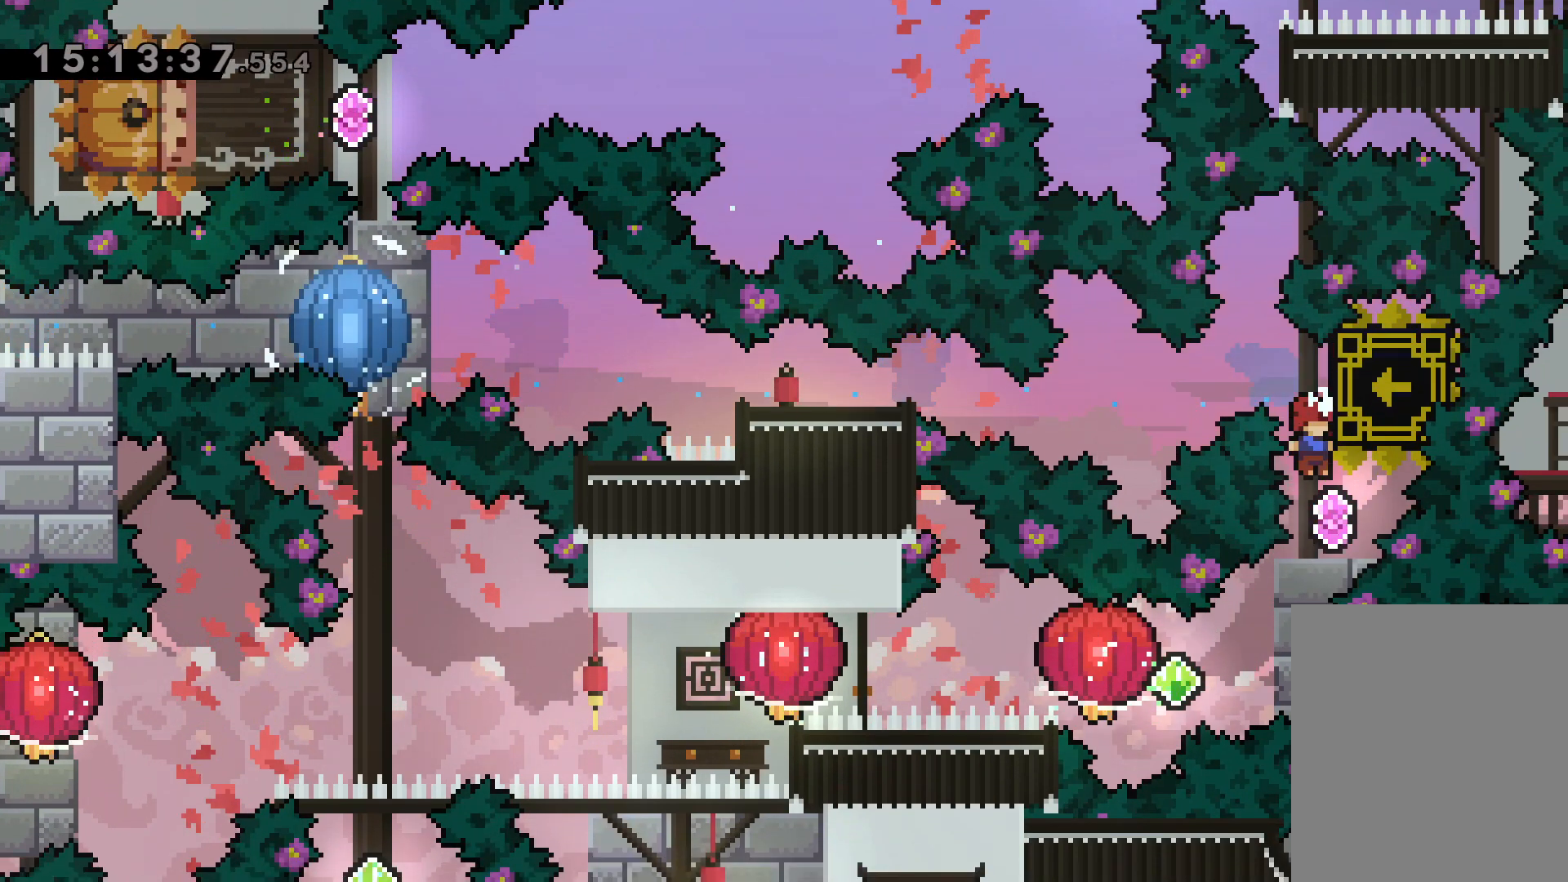
{"keys": ["jump", "left", "right"], "events": [[267, "right", "down"], [300, "dash", "down"], [467, "dash", "up"], [484, "jump", "down"], [500, "left", "down"]]}
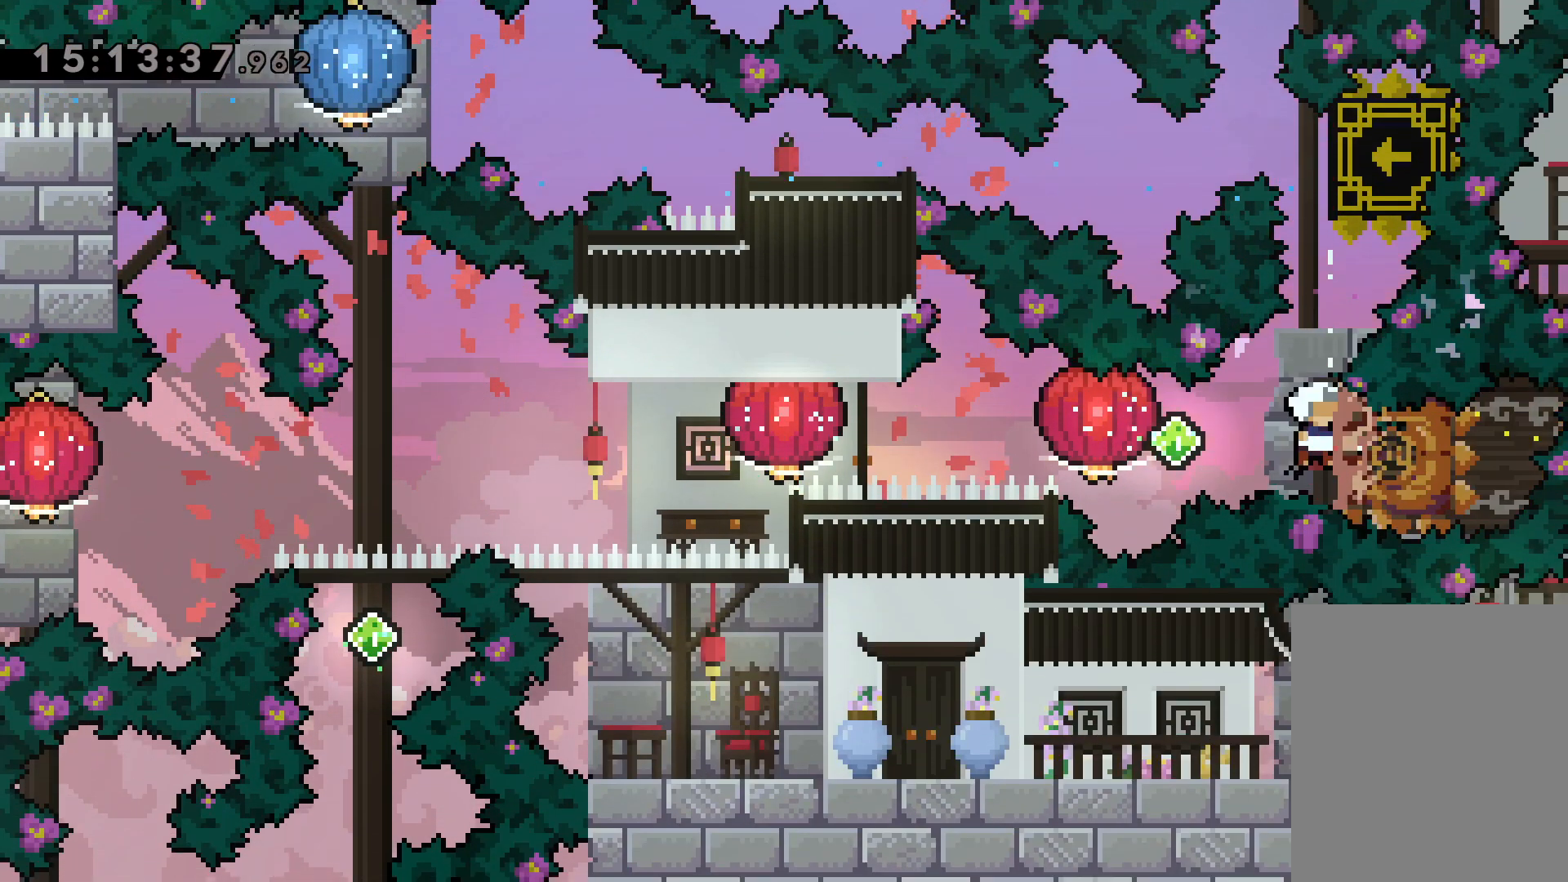
{"keys": ["grab", "left"], "events": [[17, "dash", "down"], [50, "jump", "up"], [67, "right", "up"], [84, "grab", "down"], [167, "dash", "up"], [350, "grab", "up"], [367, "dash", "down"], [434, "grab", "down"], [467, "dash", "up"]]}
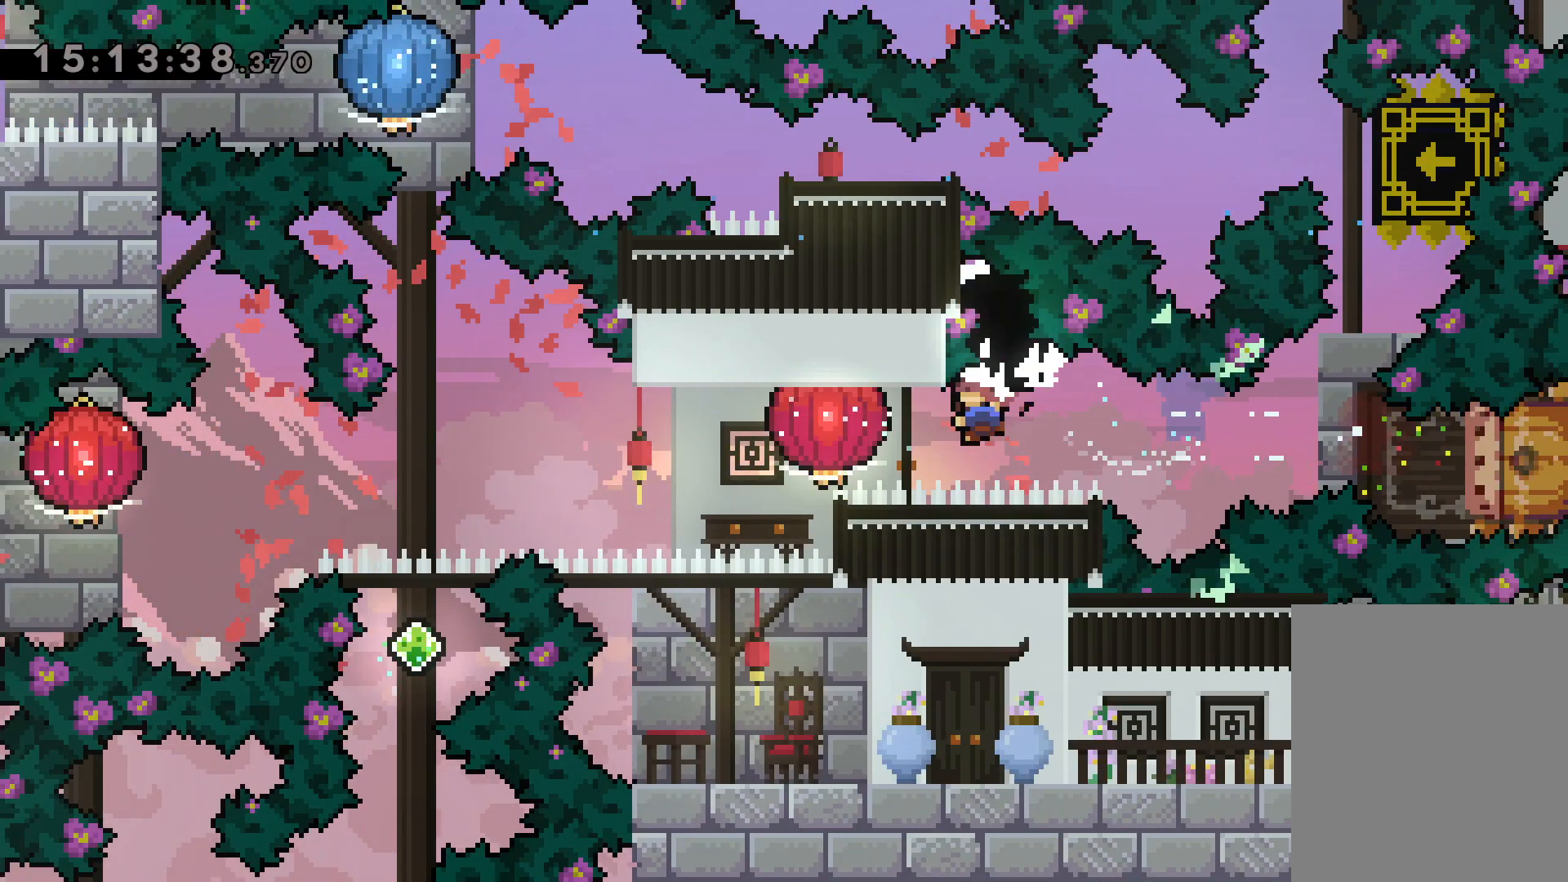
{"keys": ["down", "grab", "left"], "events": [[234, "down", "down"], [267, "grab", "up"], [350, "grab", "down"]]}
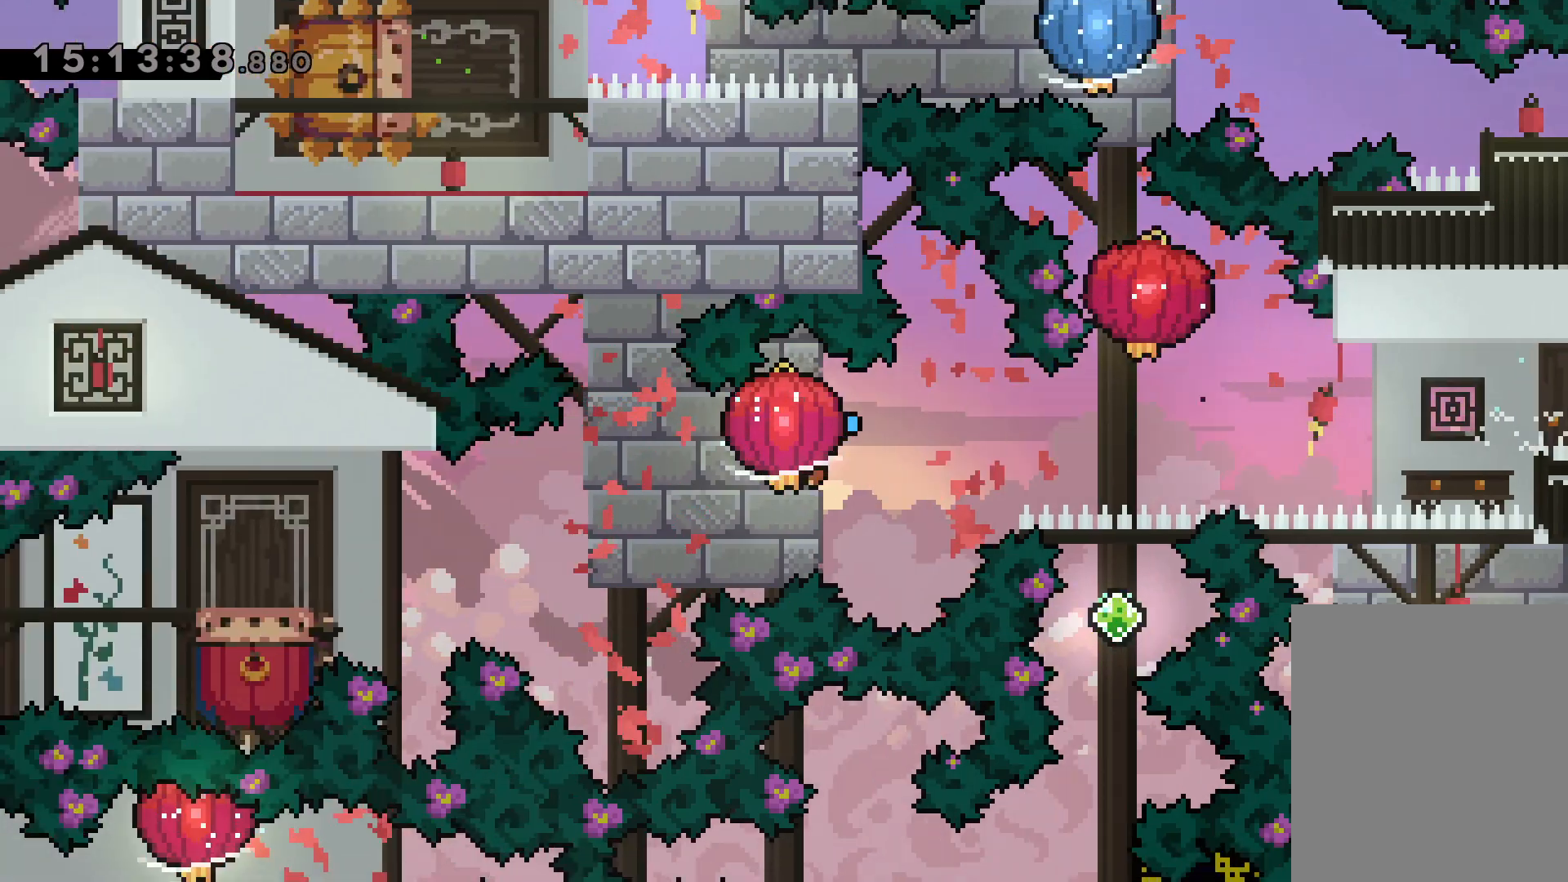
{"keys": ["down", "grab", "left"], "events": []}
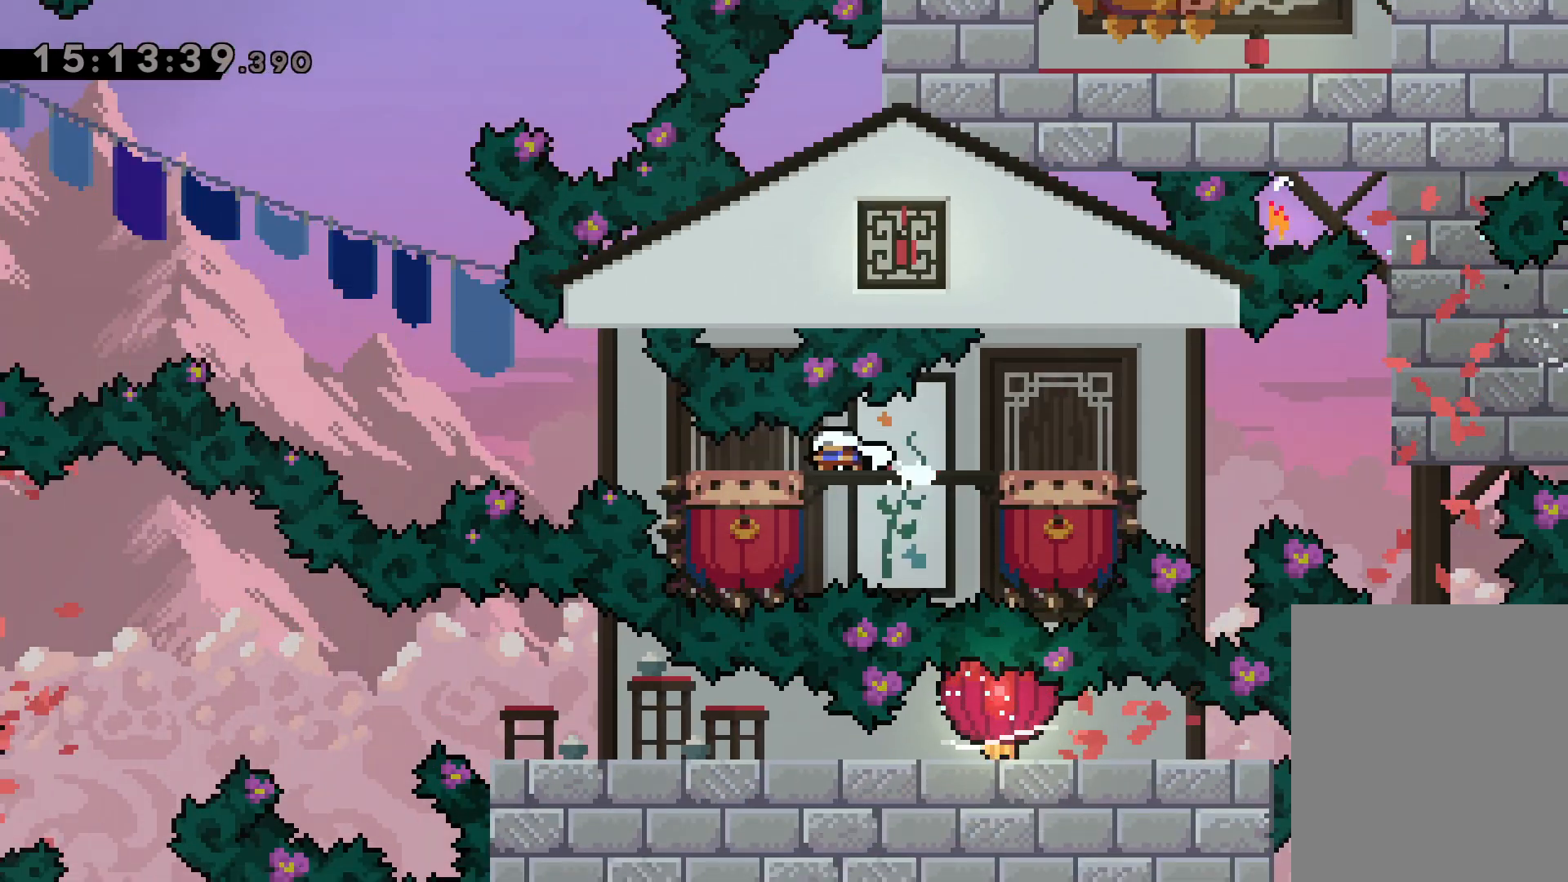
{"keys": ["jump", "left"], "events": [[34, "grab", "up"], [50, "down", "up"], [84, "jump", "down"]]}
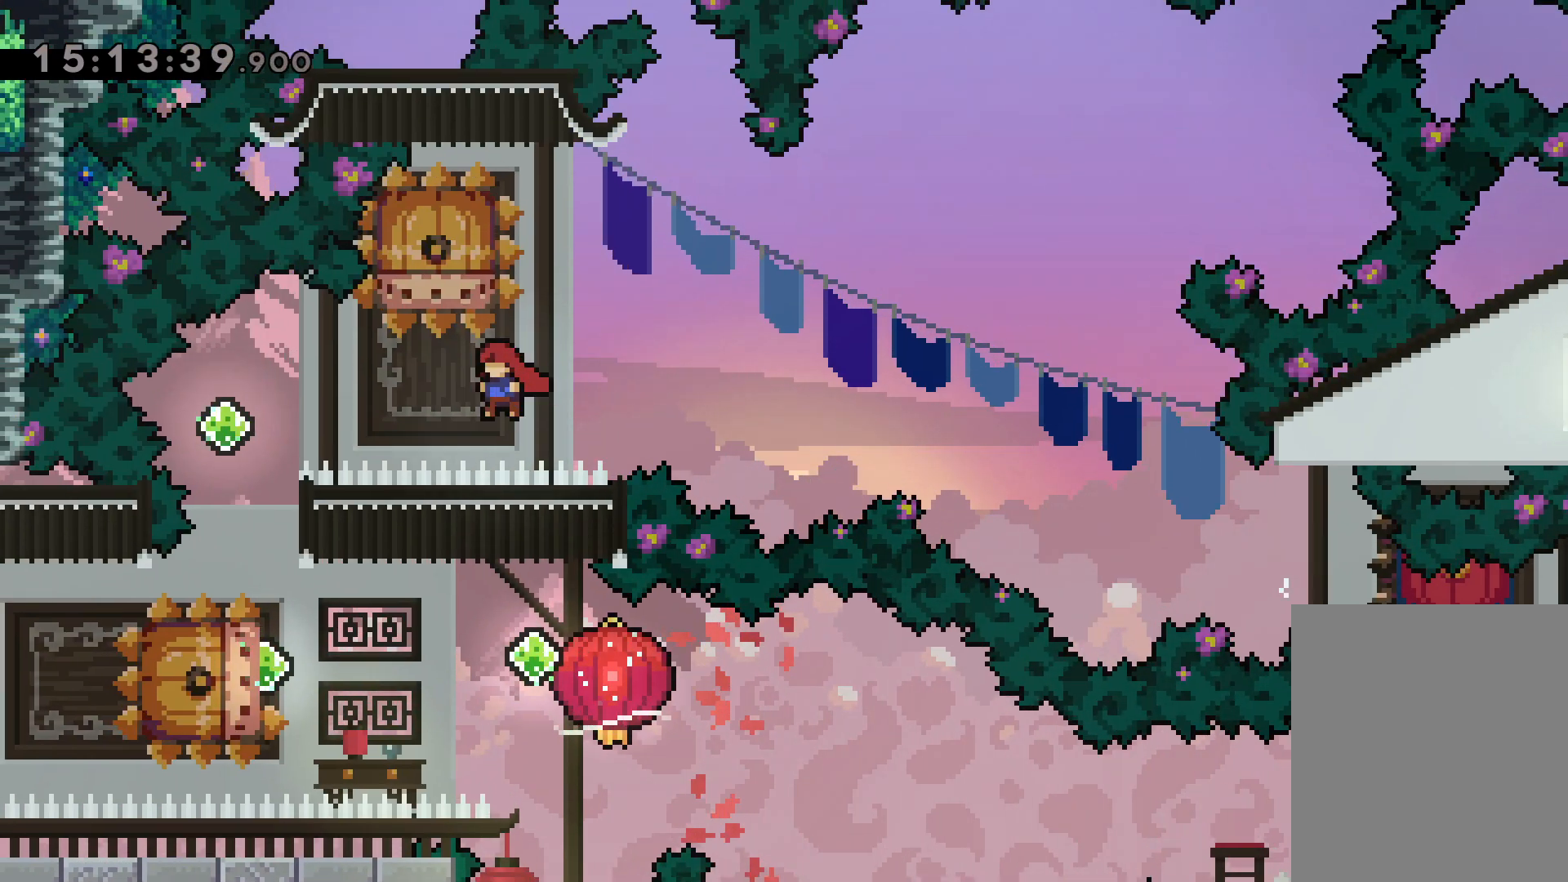
{"keys": ["dash", "left"], "events": [[67, "jump", "up"], [84, "left", "up"], [117, "dash", "down"], [117, "down", "down"], [300, "dash", "up"], [317, "down", "up"], [400, "dash", "down"], [400, "left", "down"]]}
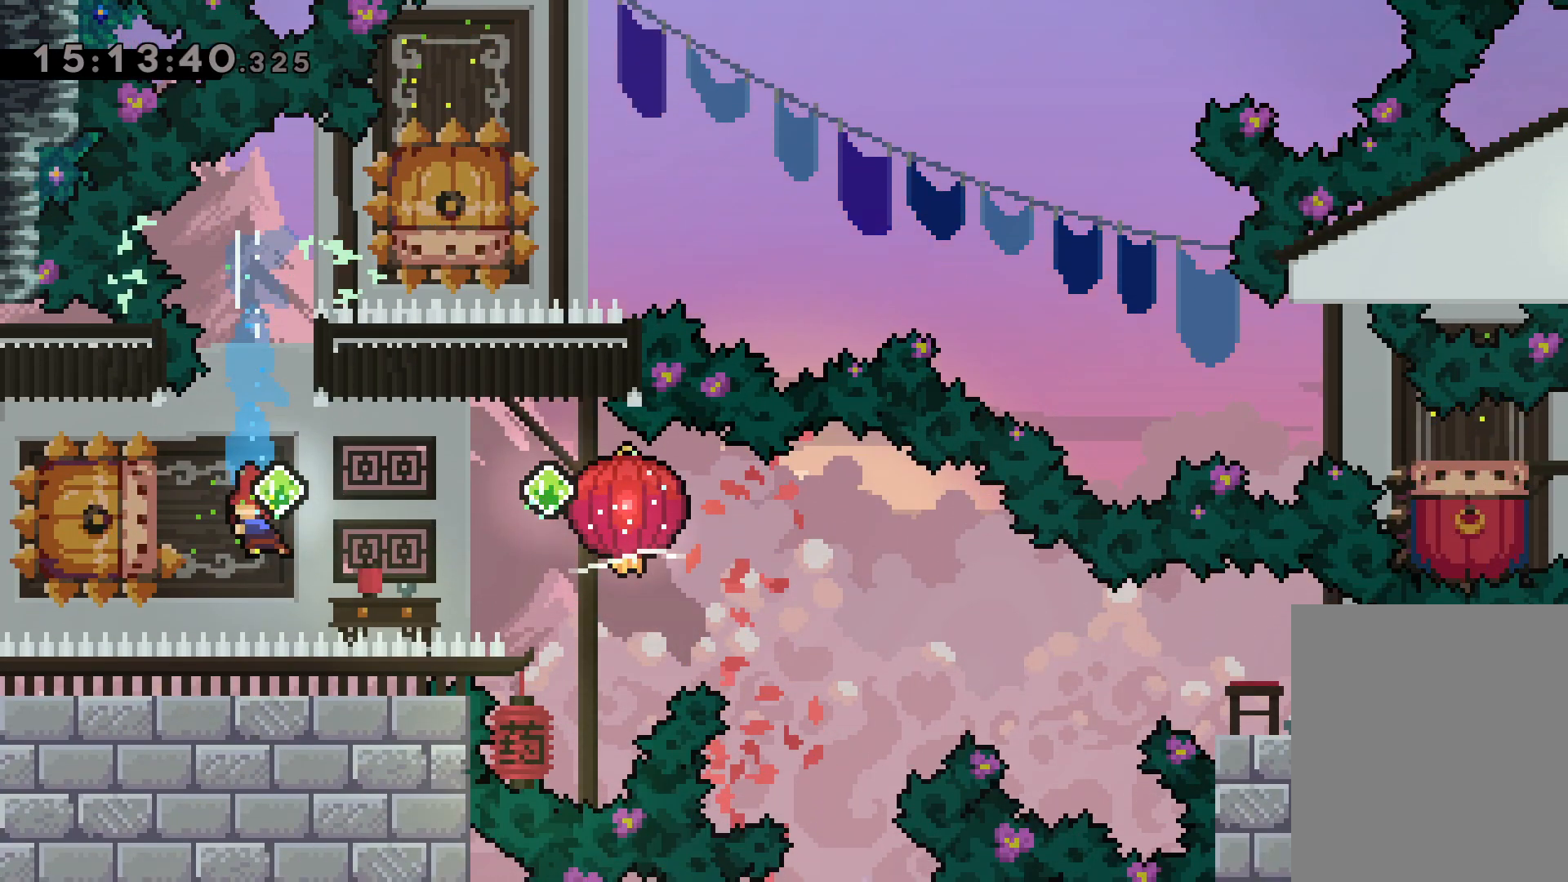
{"keys": ["down", "grab", "right"], "events": [[67, "dash", "up"], [84, "jump", "down"], [84, "right", "down"], [100, "down", "down"], [134, "left", "up"], [150, "dash", "down"], [200, "jump", "up"], [234, "grab", "down"], [350, "dash", "up"]]}
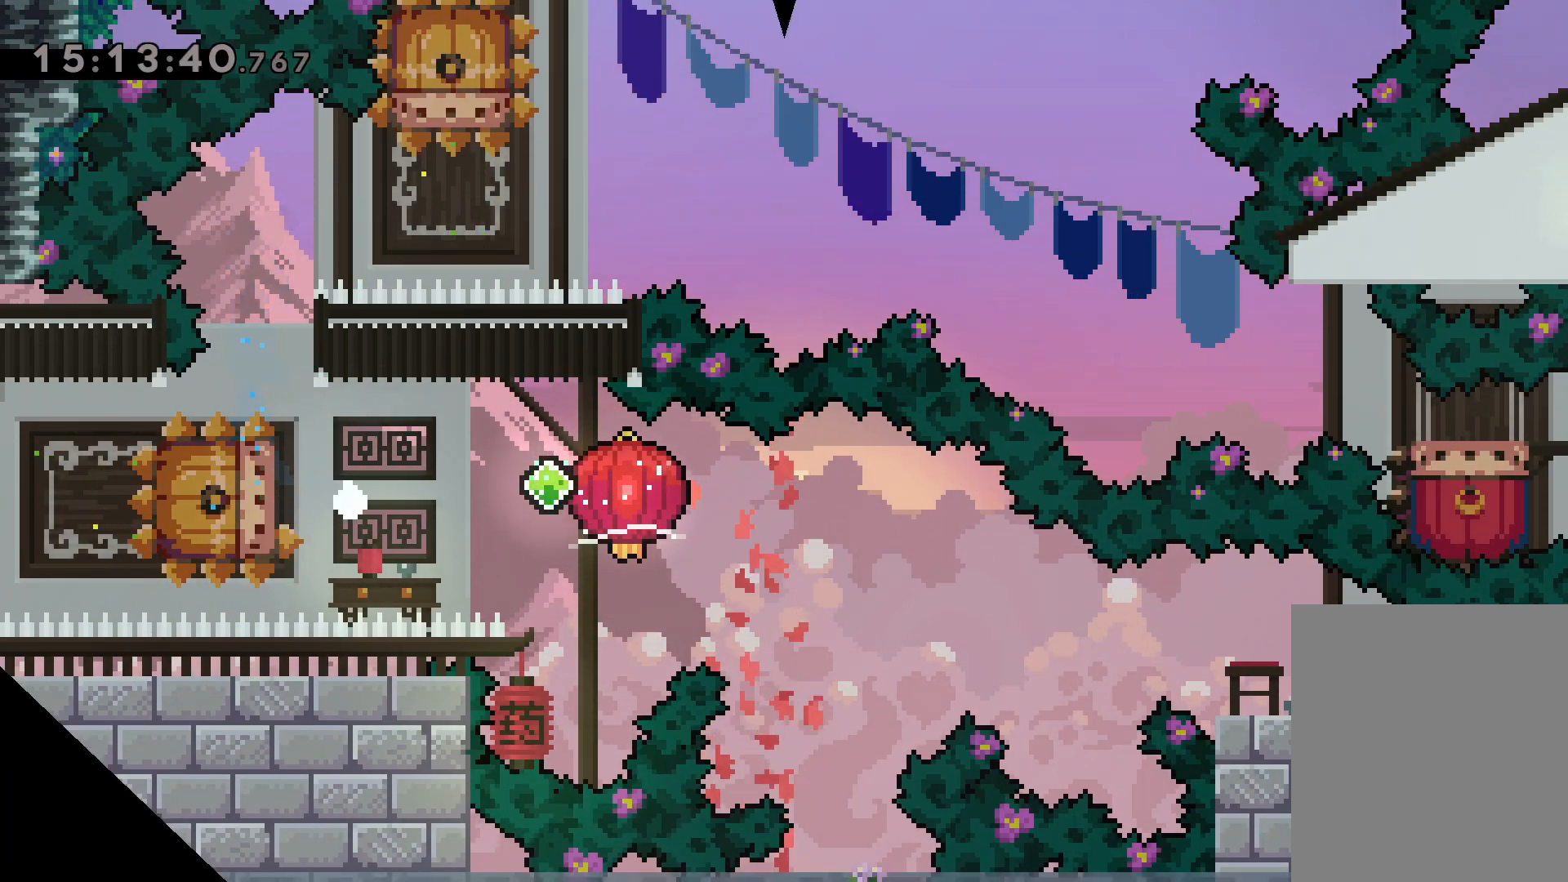
{"keys": [], "events": [[50, "grab", "up"], [100, "down", "up"], [117, "right", "up"]]}
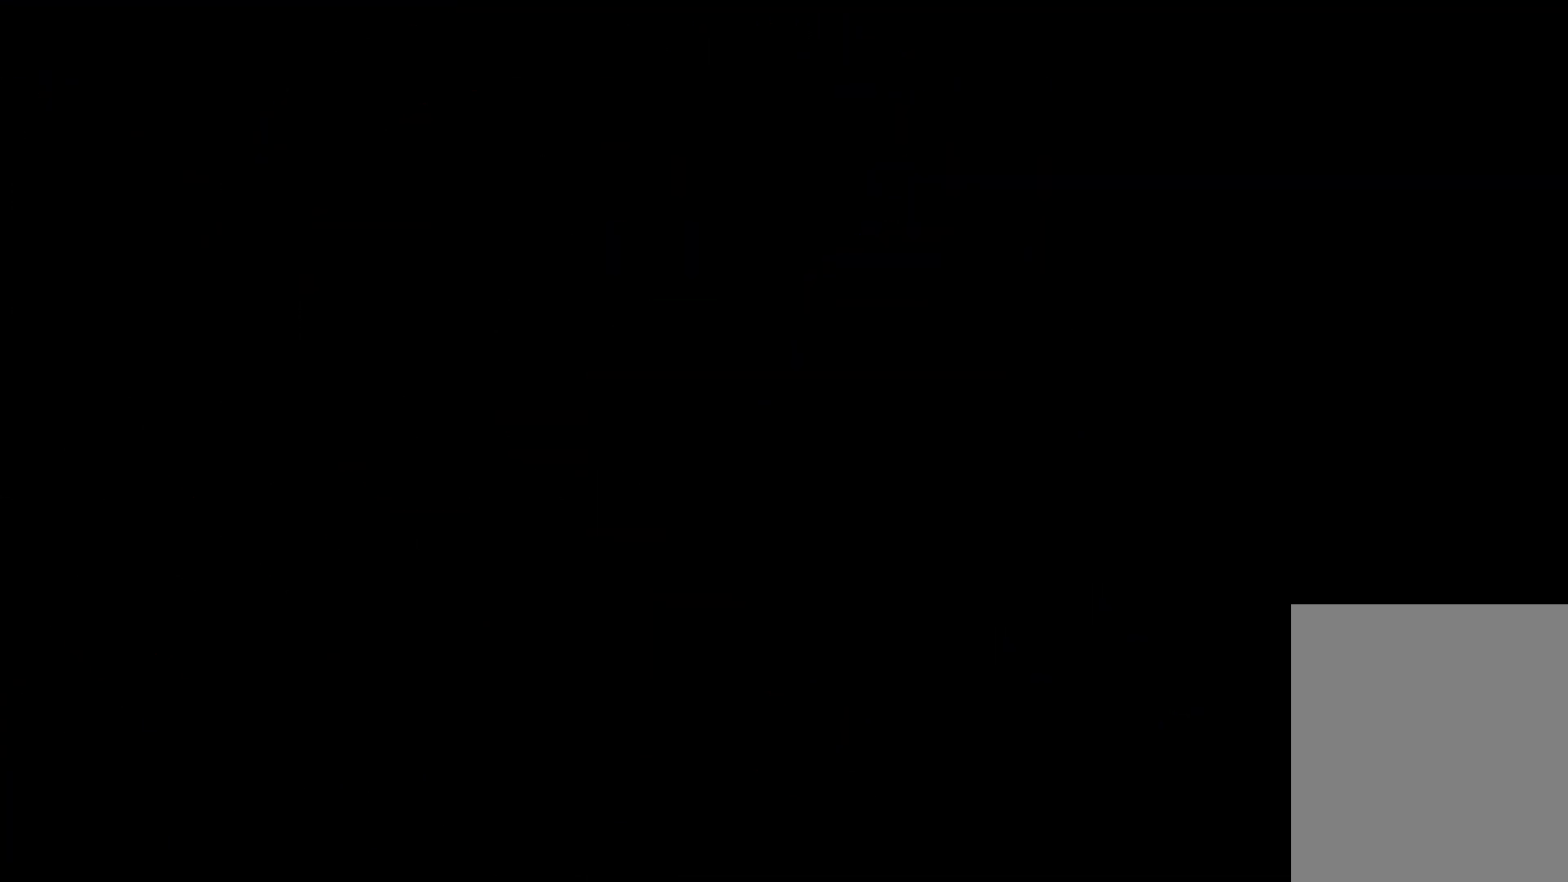
{"keys": ["dash", "down", "left"], "events": [[434, "down", "down"], [434, "left", "down"], [467, "dash", "down"]]}
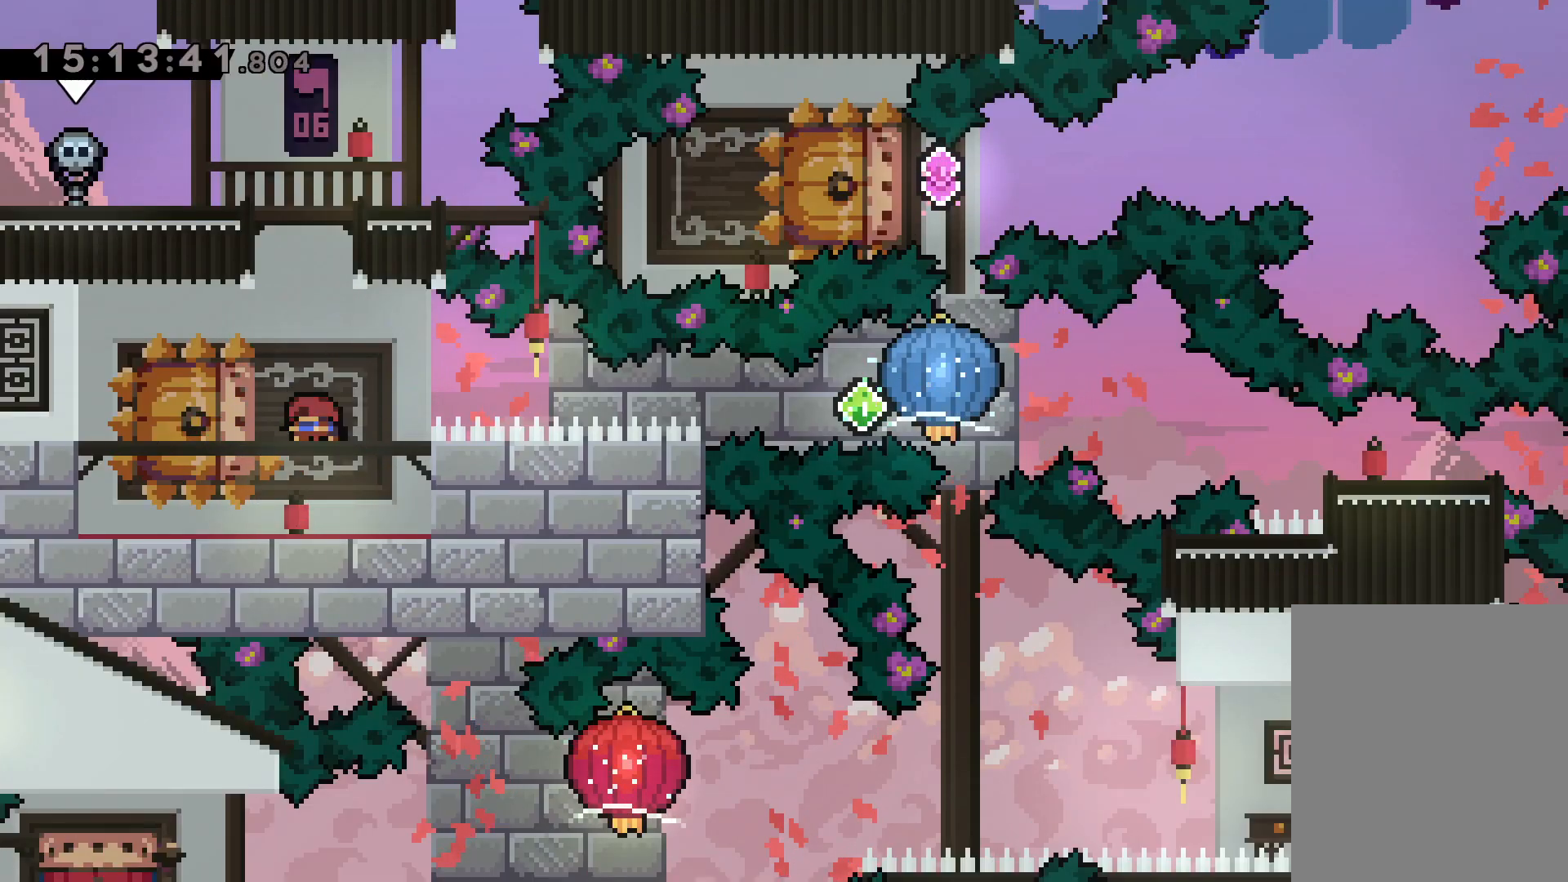
{"keys": ["grab", "right"], "events": [[134, "right", "down"], [167, "dash", "up"], [167, "jump", "down"], [200, "dash", "down"], [217, "down", "up"], [217, "left", "up"], [234, "jump", "up"], [267, "grab", "down"], [317, "dash", "up"]]}
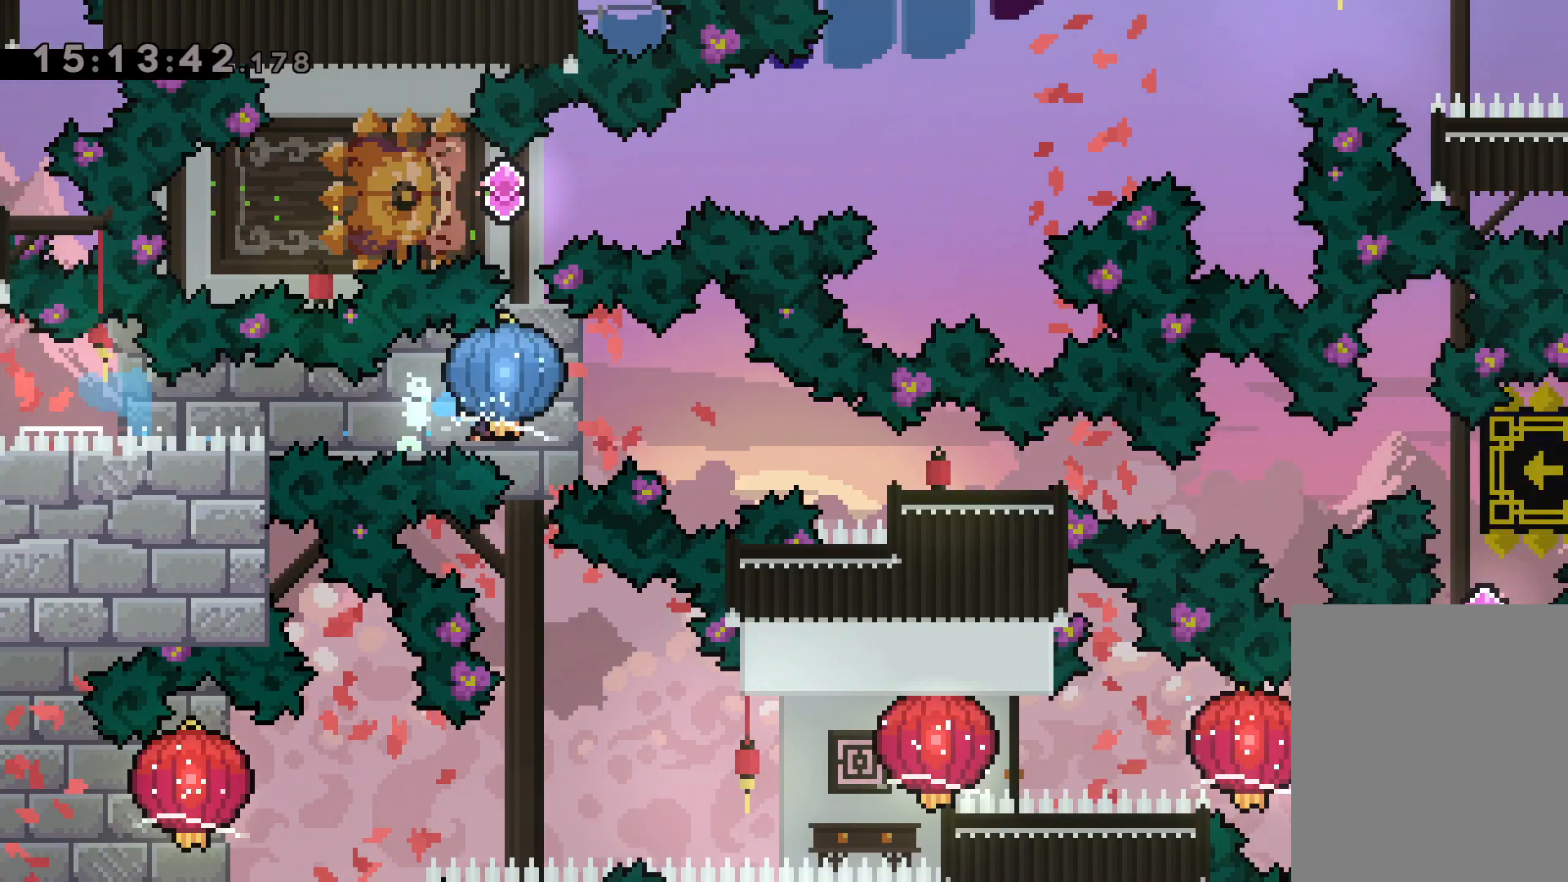
{"keys": ["right"], "events": [[84, "down", "down"], [84, "grab", "up"], [117, "dash", "down"], [350, "dash", "up"], [450, "down", "up"]]}
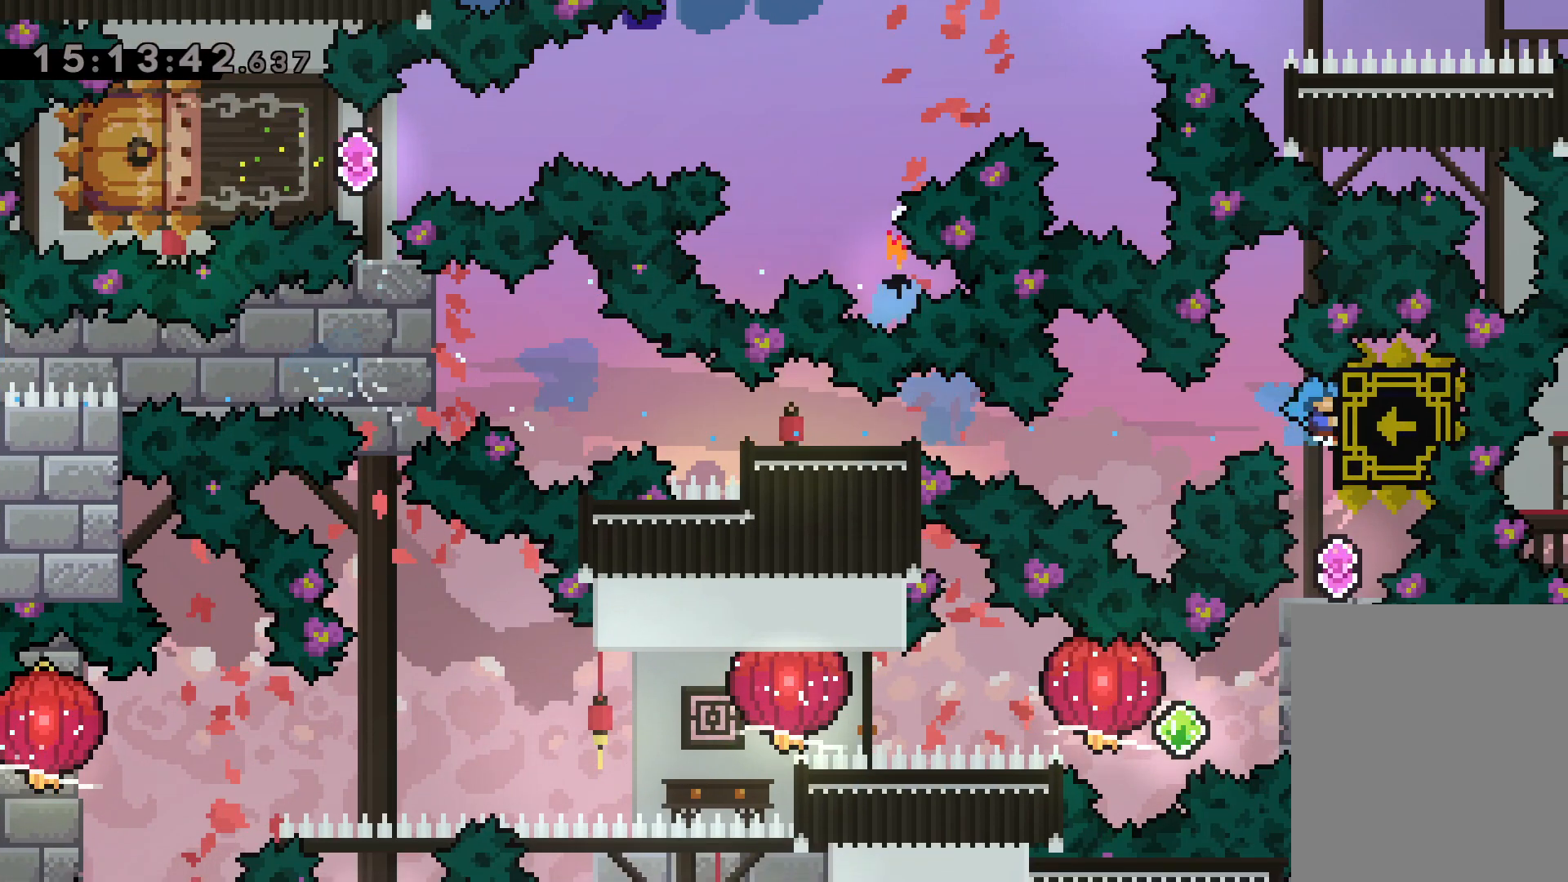
{"keys": ["right"], "events": [[100, "right", "up"], [500, "right", "down"]]}
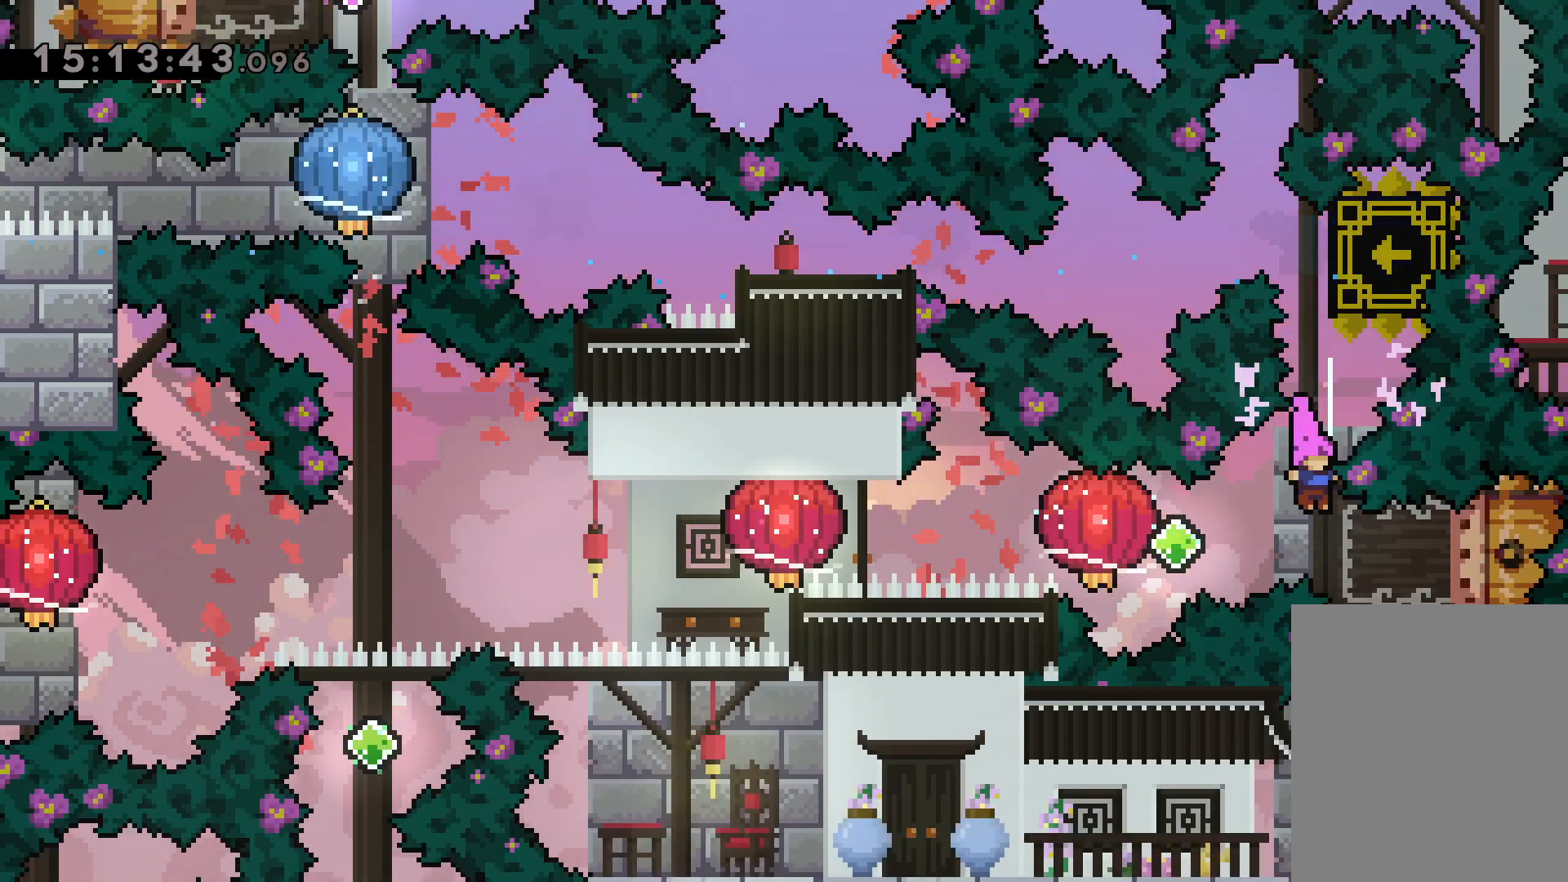
{"keys": ["grab", "left"], "events": [[17, "dash", "down"], [217, "dash", "up"], [217, "jump", "down"], [217, "left", "down"], [250, "dash", "down"], [267, "jump", "up"], [284, "right", "up"], [334, "grab", "down"], [434, "dash", "up"]]}